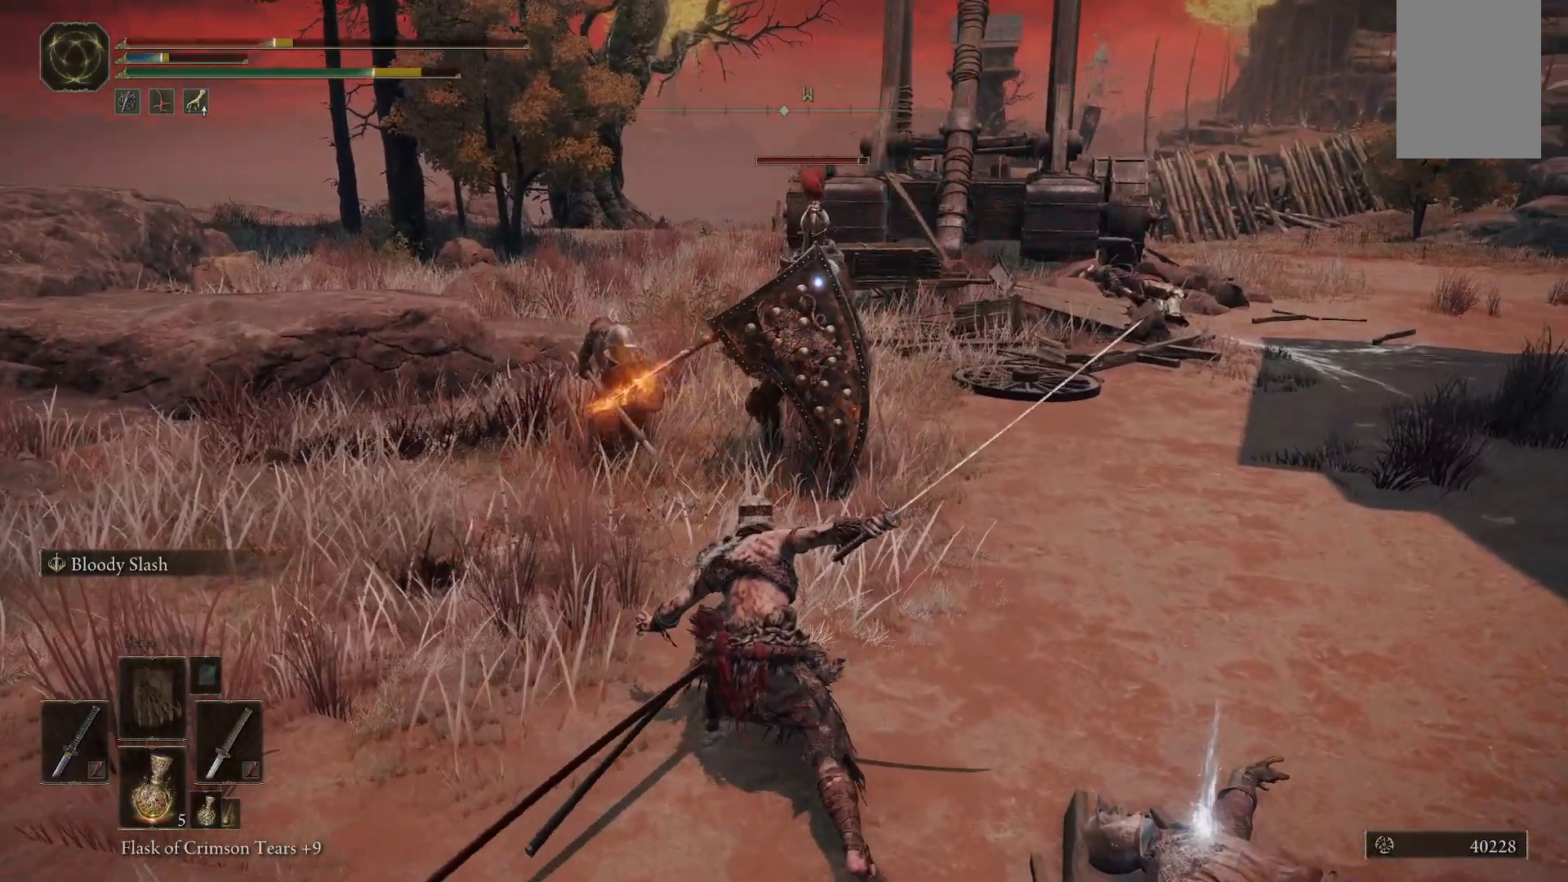
Gameplay with a controller (Xbox layout); each line is a JSON object with the inputs held at the frame after it. "events" lists button and stick changes between this image and that frame as [ms after this image, input, new state], when the widget could be followed in between. Not read: L3 R3.
{"buttons": [], "left_stick": "down", "right_stick": "center", "events": [[50, "B", "down"], [150, "B", "up"], [233, "B", "down"], [350, "B", "up"]]}
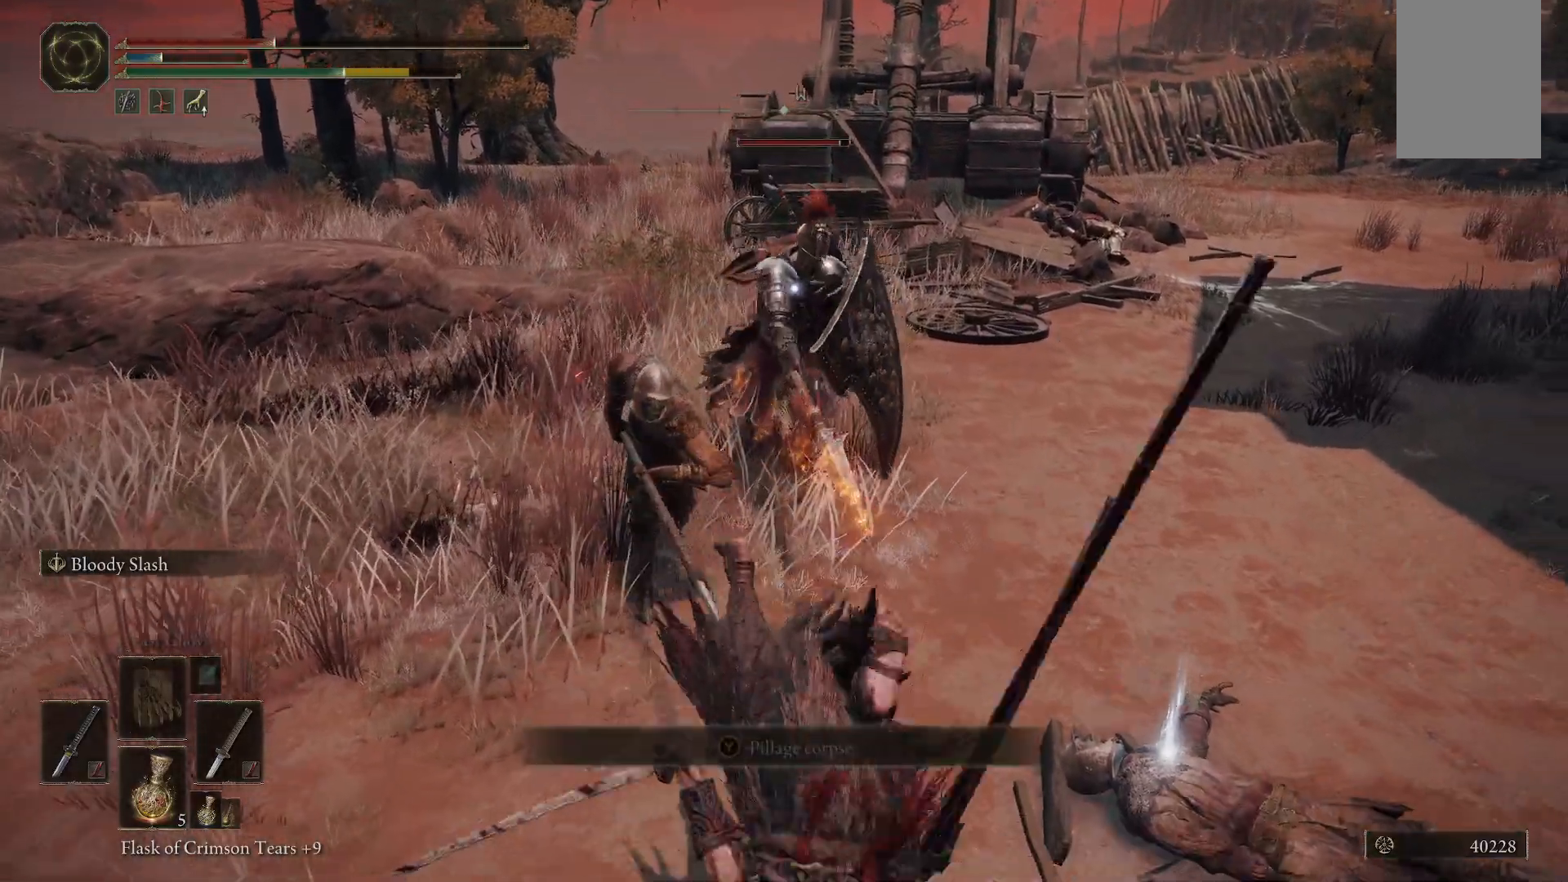
{"buttons": [], "left_stick": "down", "right_stick": "center", "events": [[183, "B", "down"], [283, "B", "up"], [350, "B", "down"], [483, "B", "up"]]}
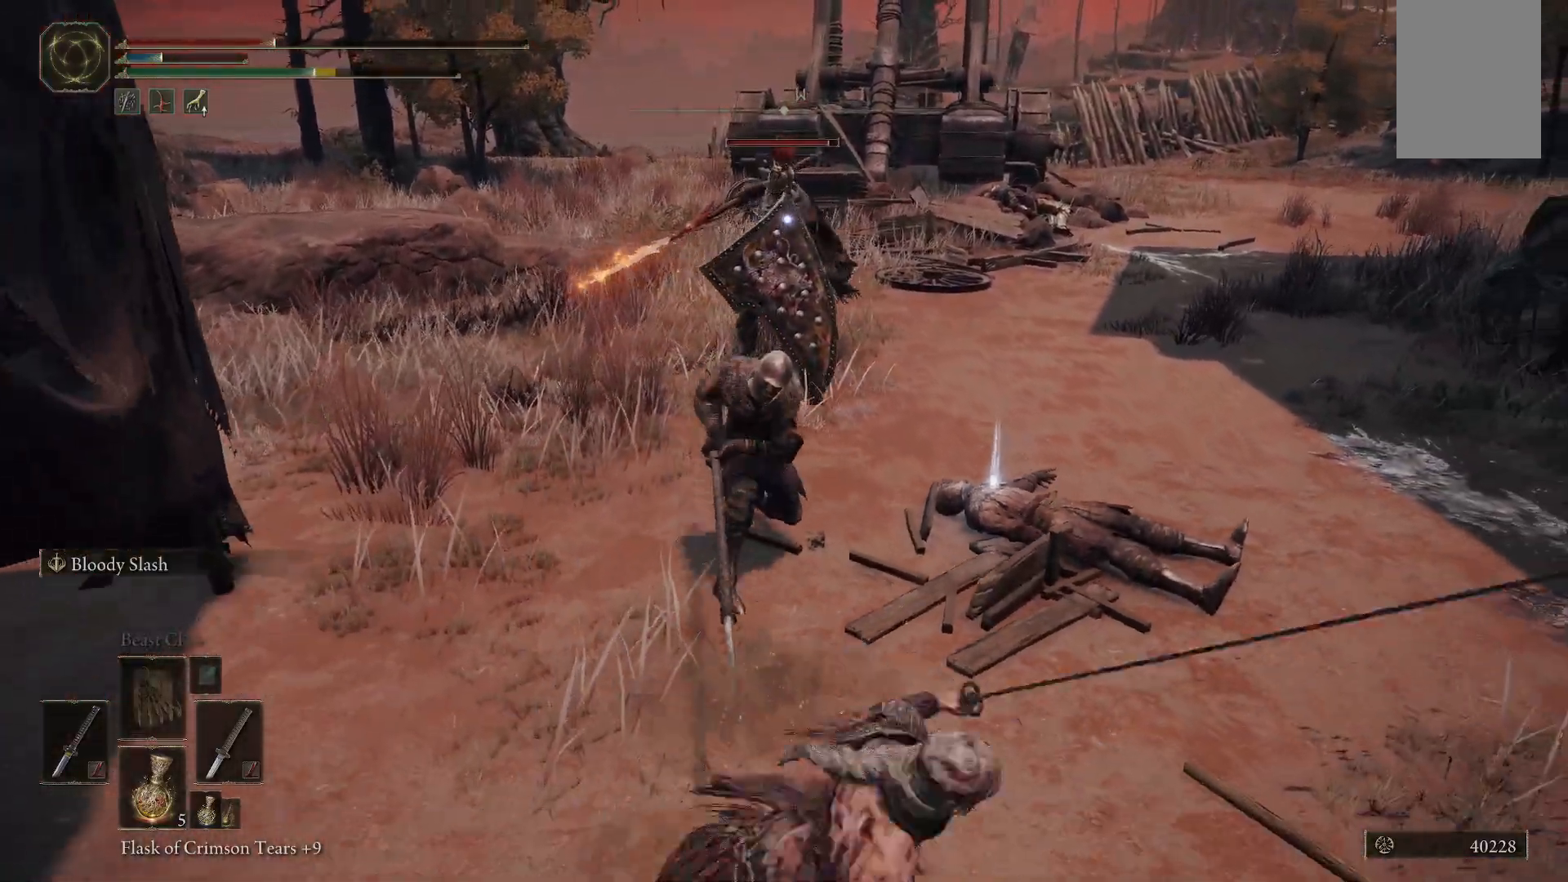
{"buttons": ["X"], "left_stick": "down", "right_stick": "center", "events": [[500, "X", "down"]]}
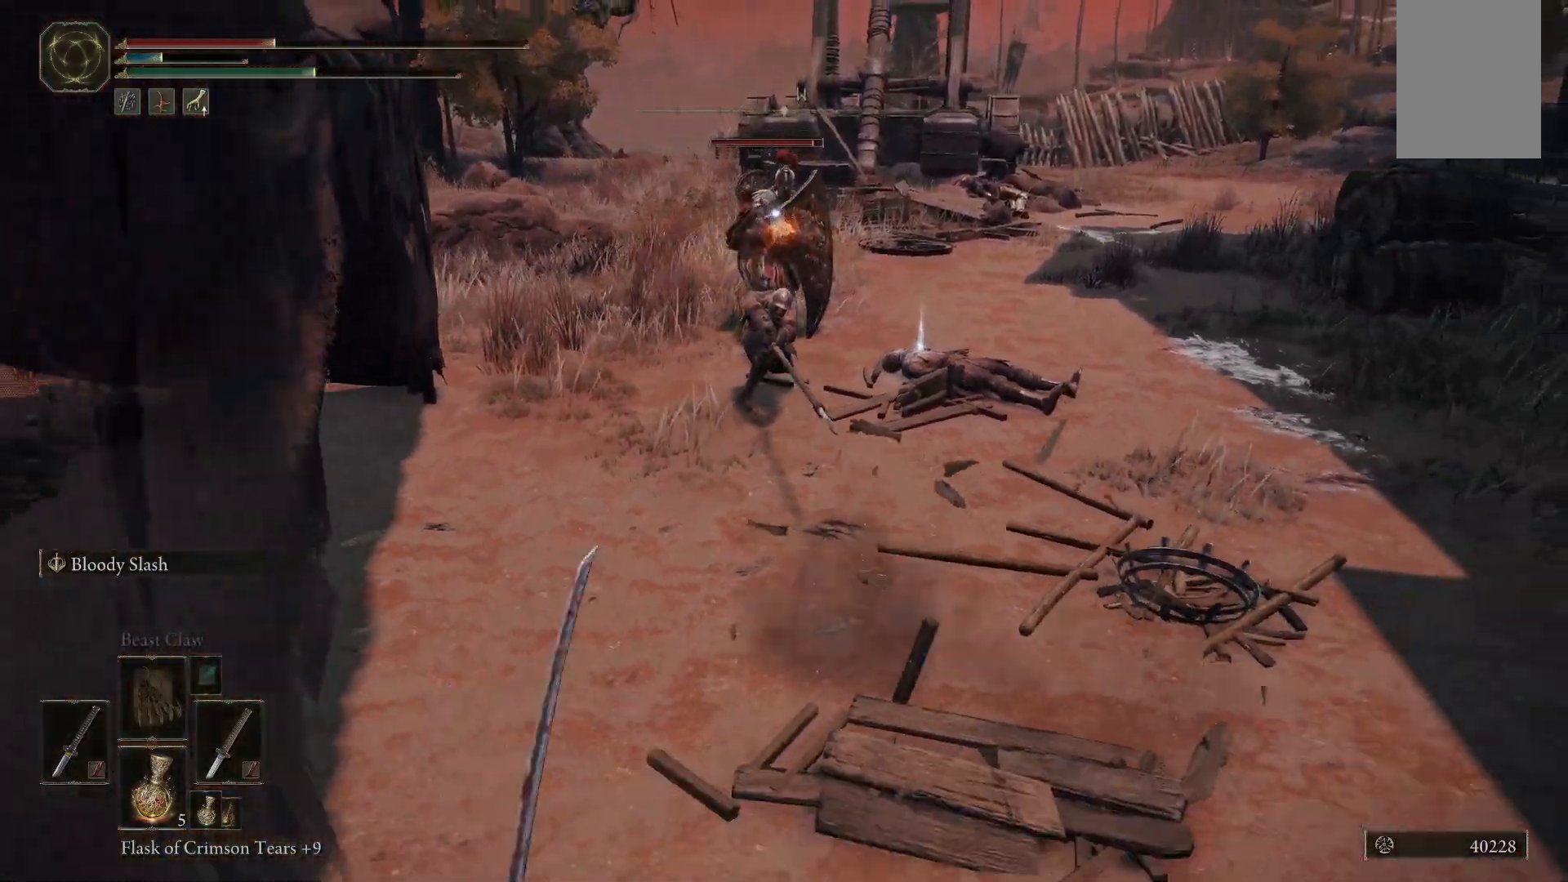
{"buttons": [], "left_stick": "down", "right_stick": "center", "events": [[150, "X", "up"]]}
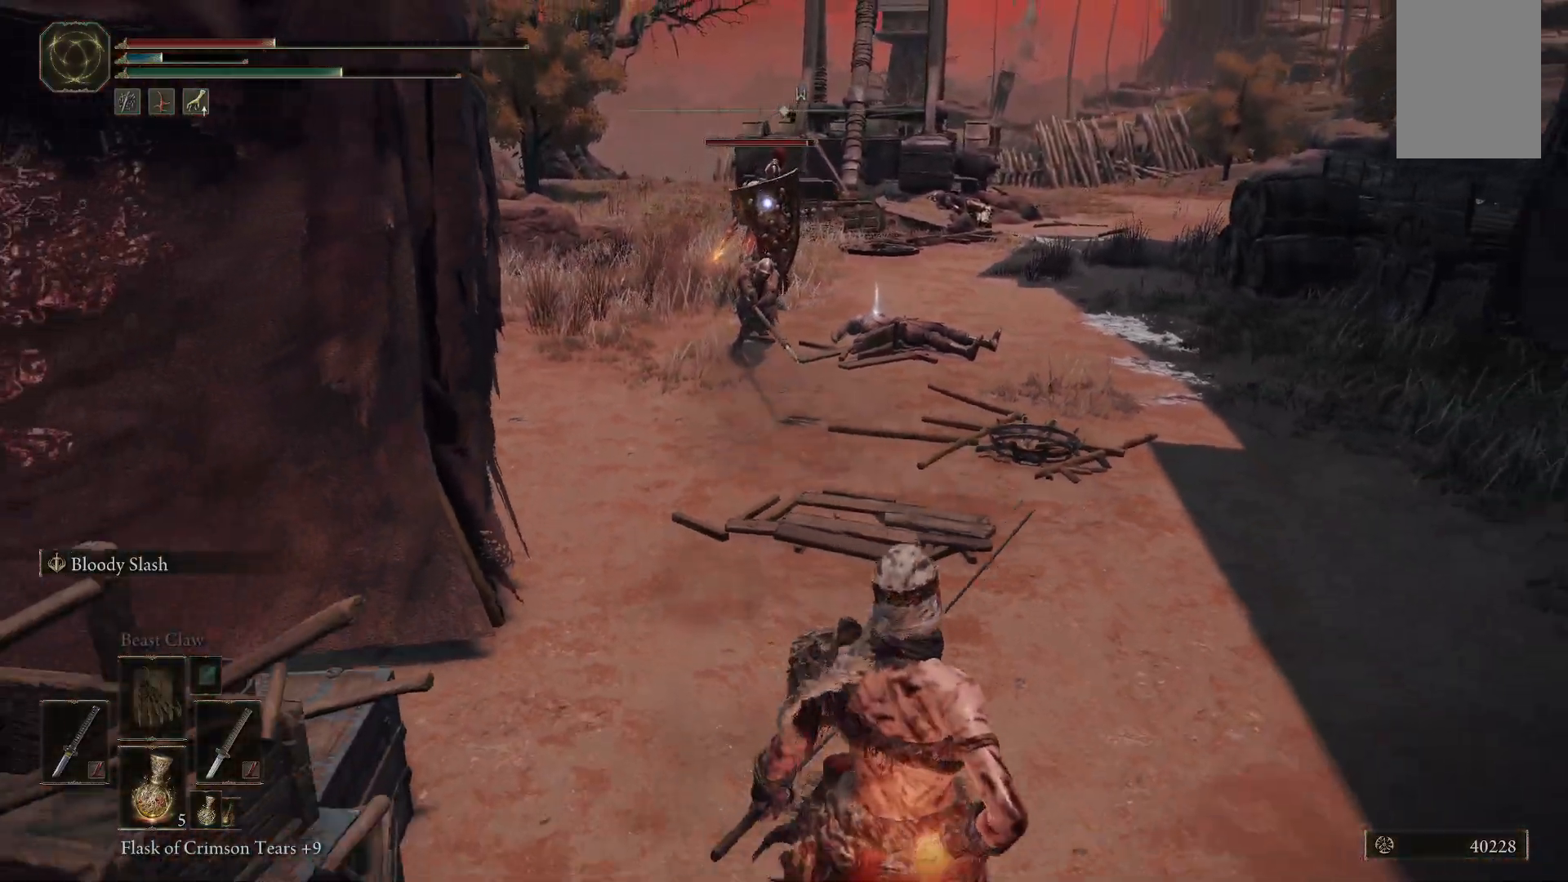
{"buttons": [], "left_stick": "down", "right_stick": "center", "events": []}
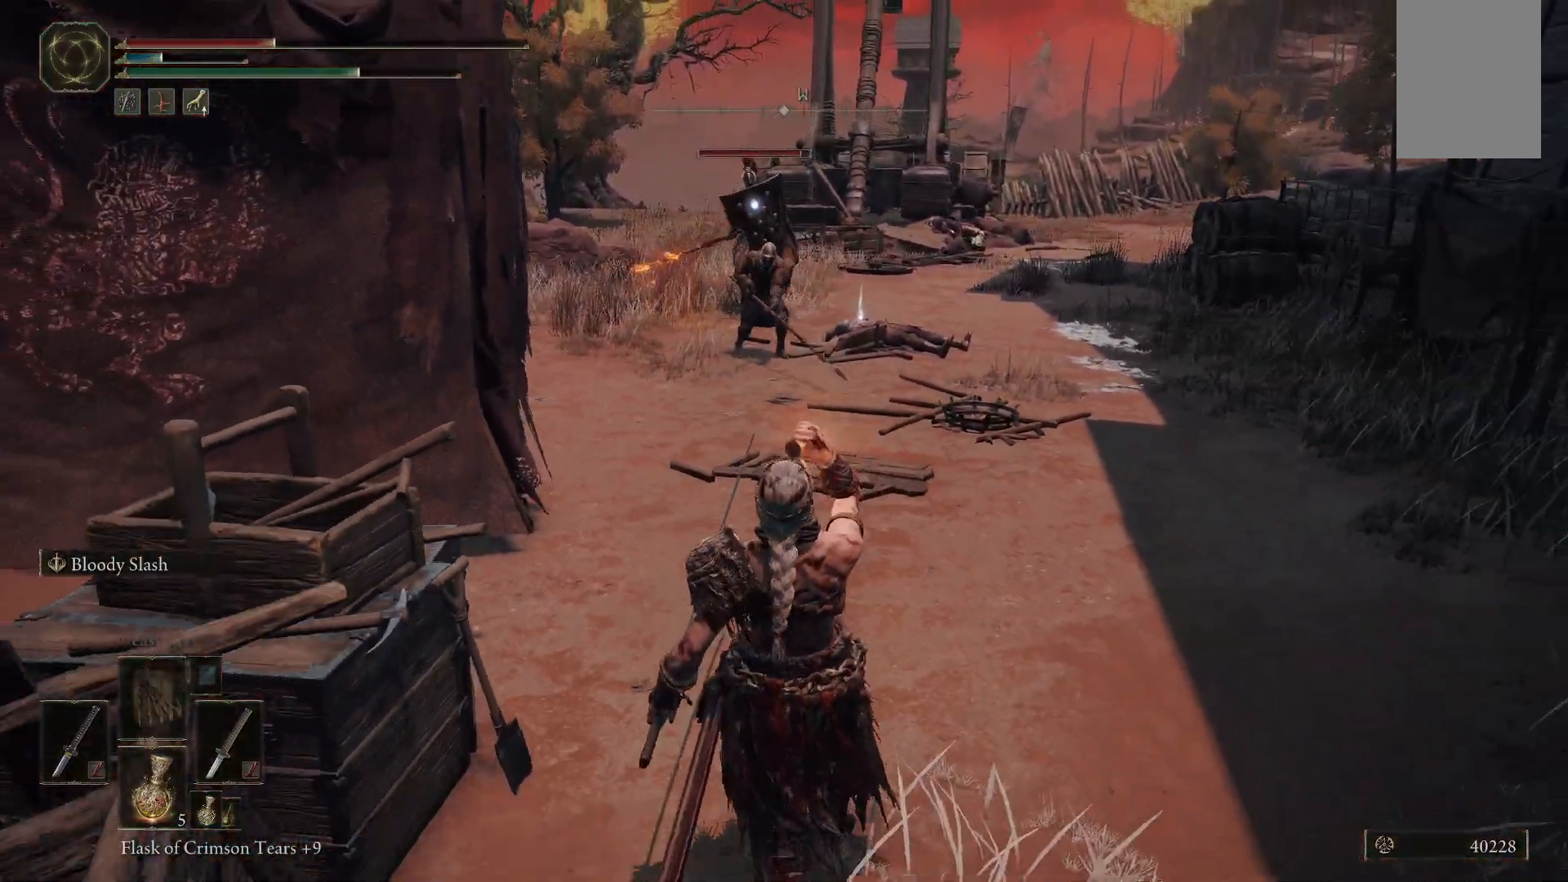
{"buttons": [], "left_stick": "down-right", "right_stick": "center", "events": [[417, "left_stick", "down-right"]]}
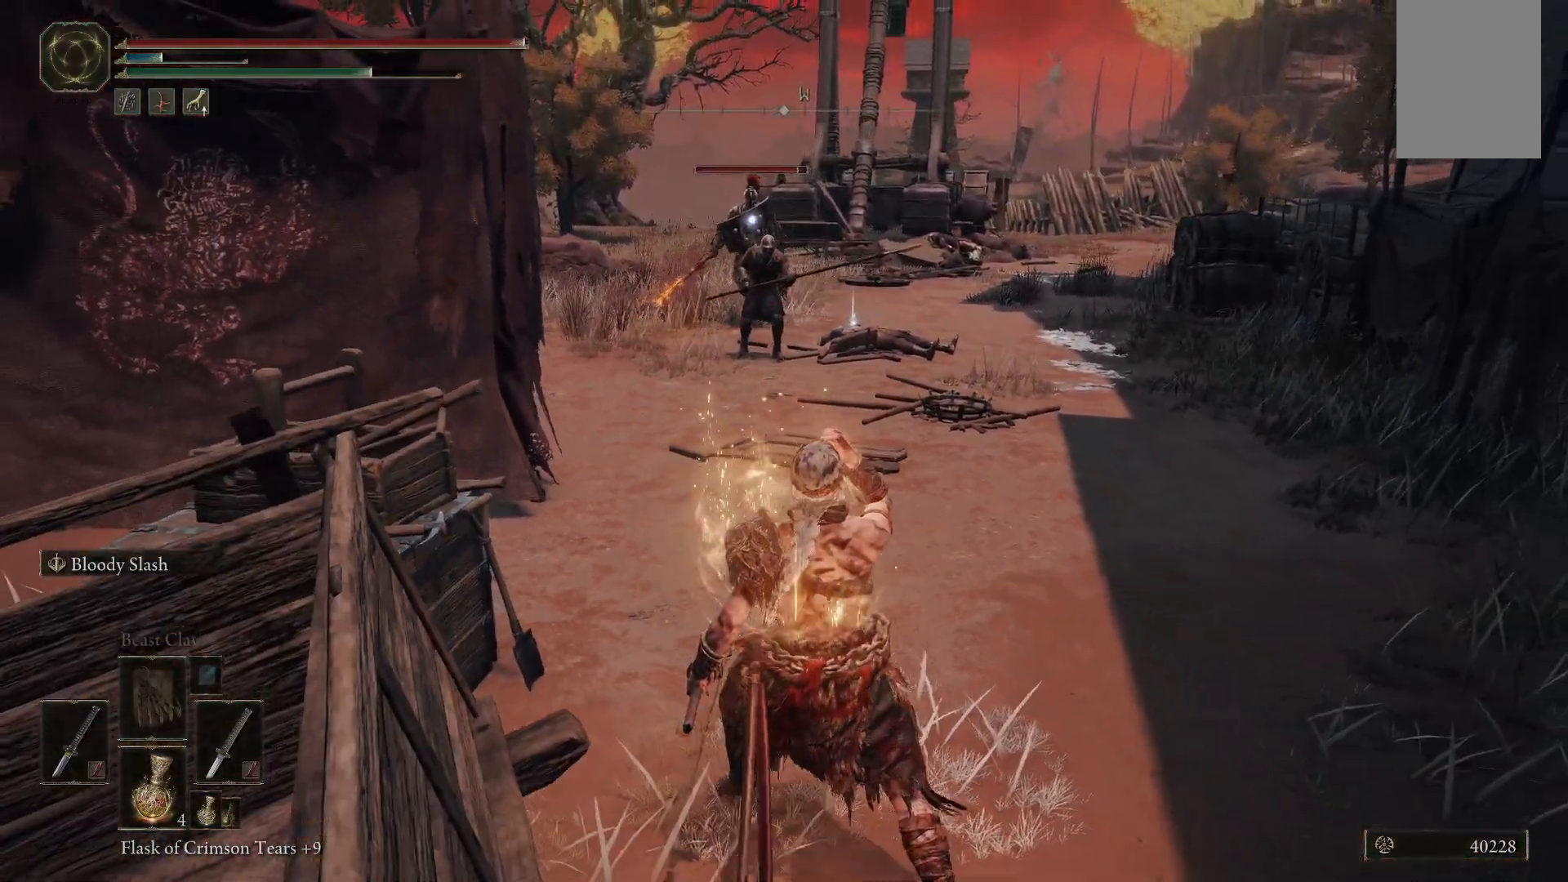
{"buttons": [], "left_stick": "up-right", "right_stick": "center", "events": [[150, "left_stick", "up-right"]]}
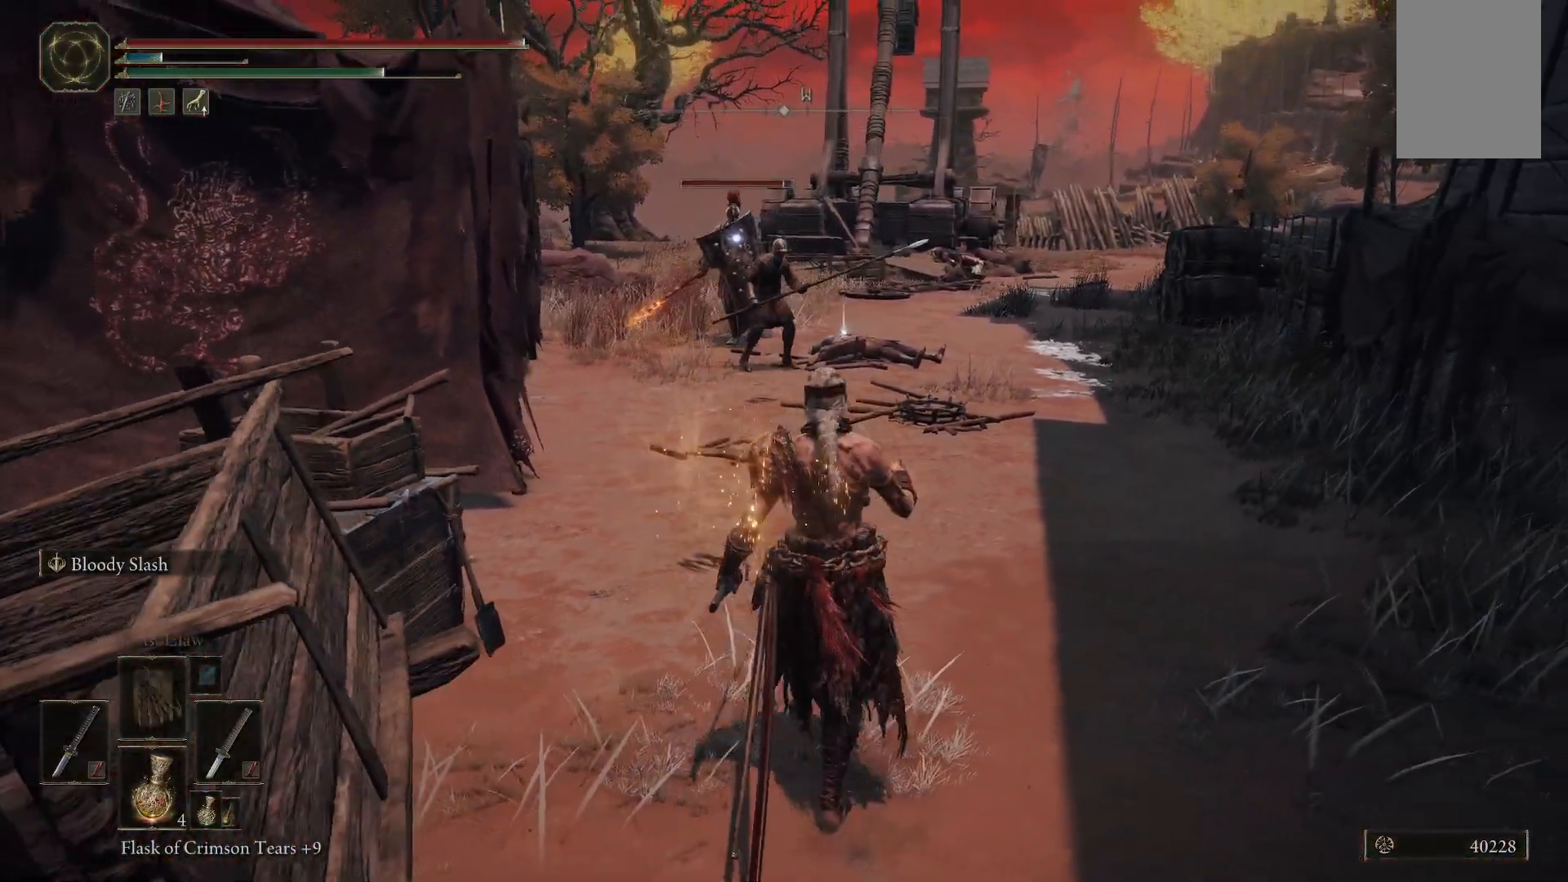
{"buttons": [], "left_stick": "up-right", "right_stick": "center", "events": []}
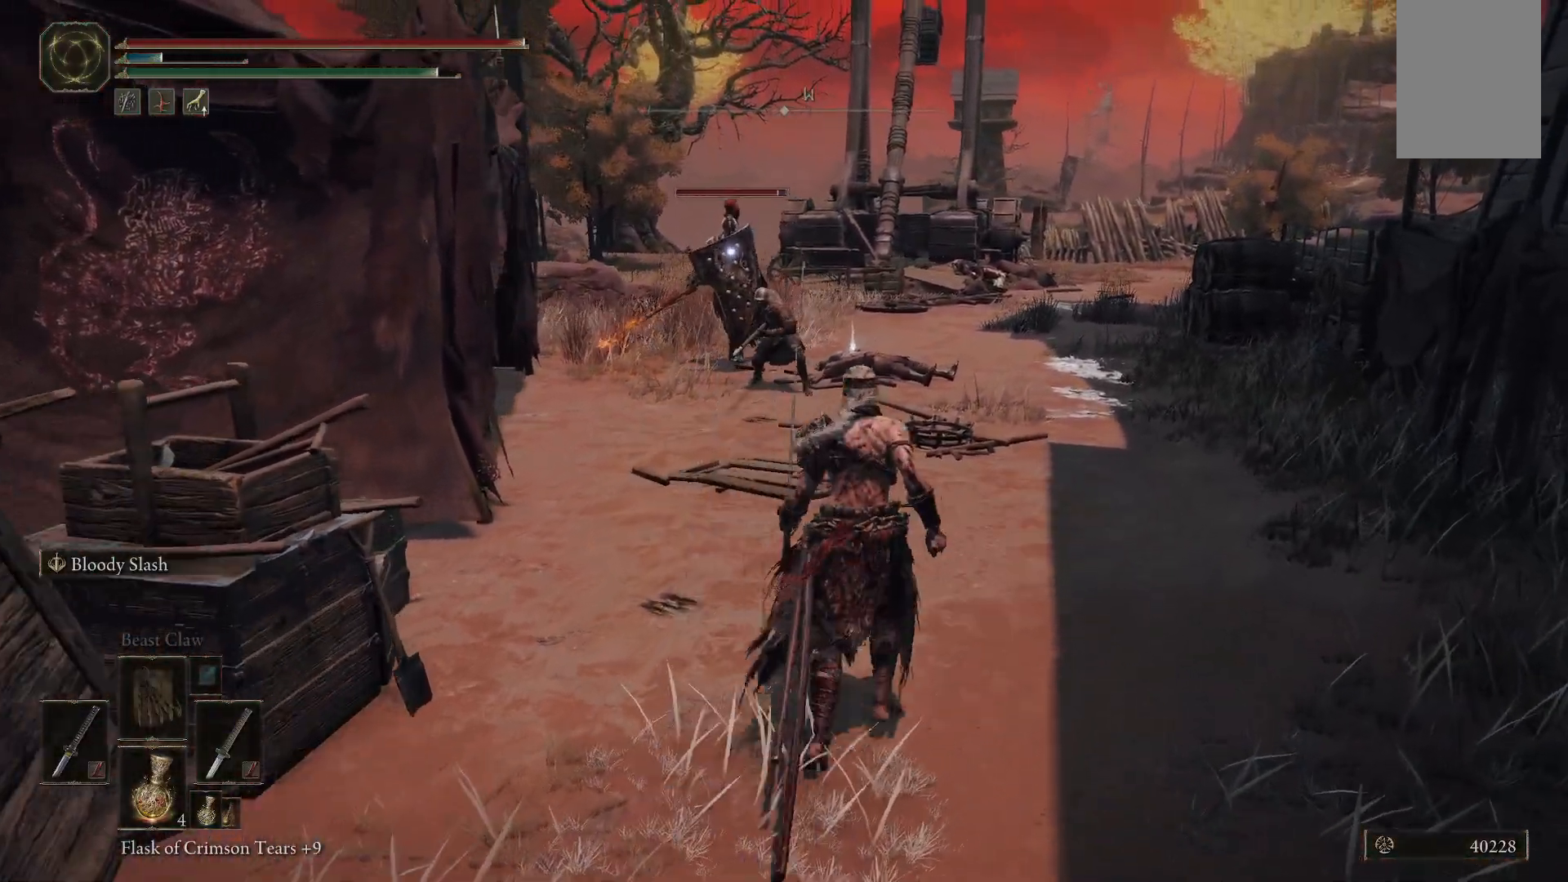
{"buttons": [], "left_stick": "down", "right_stick": "center", "events": [[150, "left_stick", "down-right"], [300, "left_stick", "down"], [317, "right_stick", "down-right"], [417, "right_stick", "center"]]}
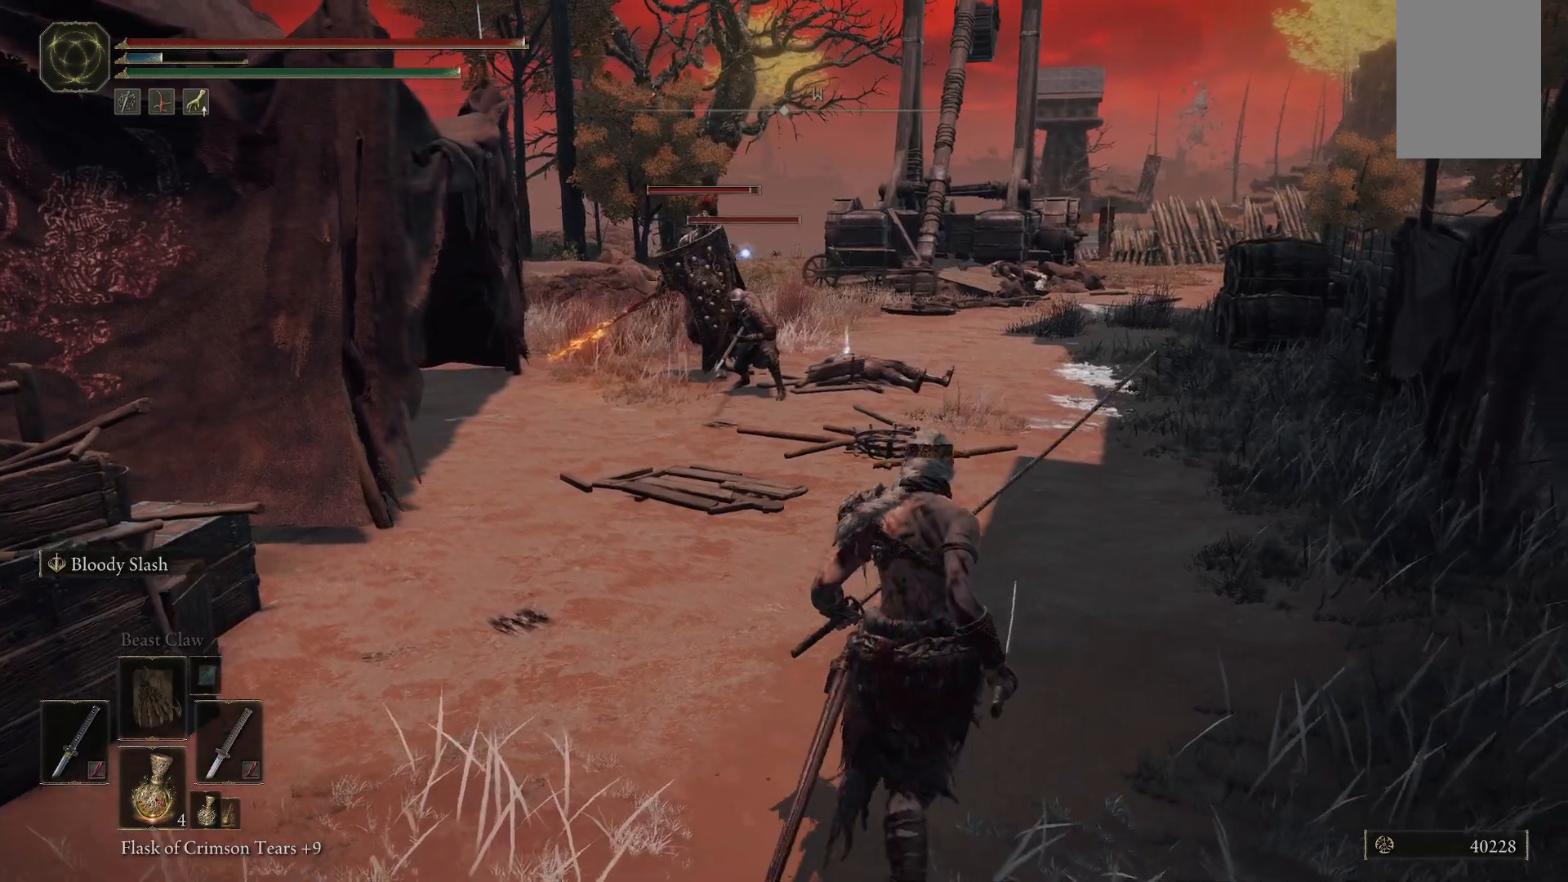
{"buttons": [], "left_stick": "down", "right_stick": "center", "events": [[250, "right_stick", "down"], [433, "right_stick", "center"]]}
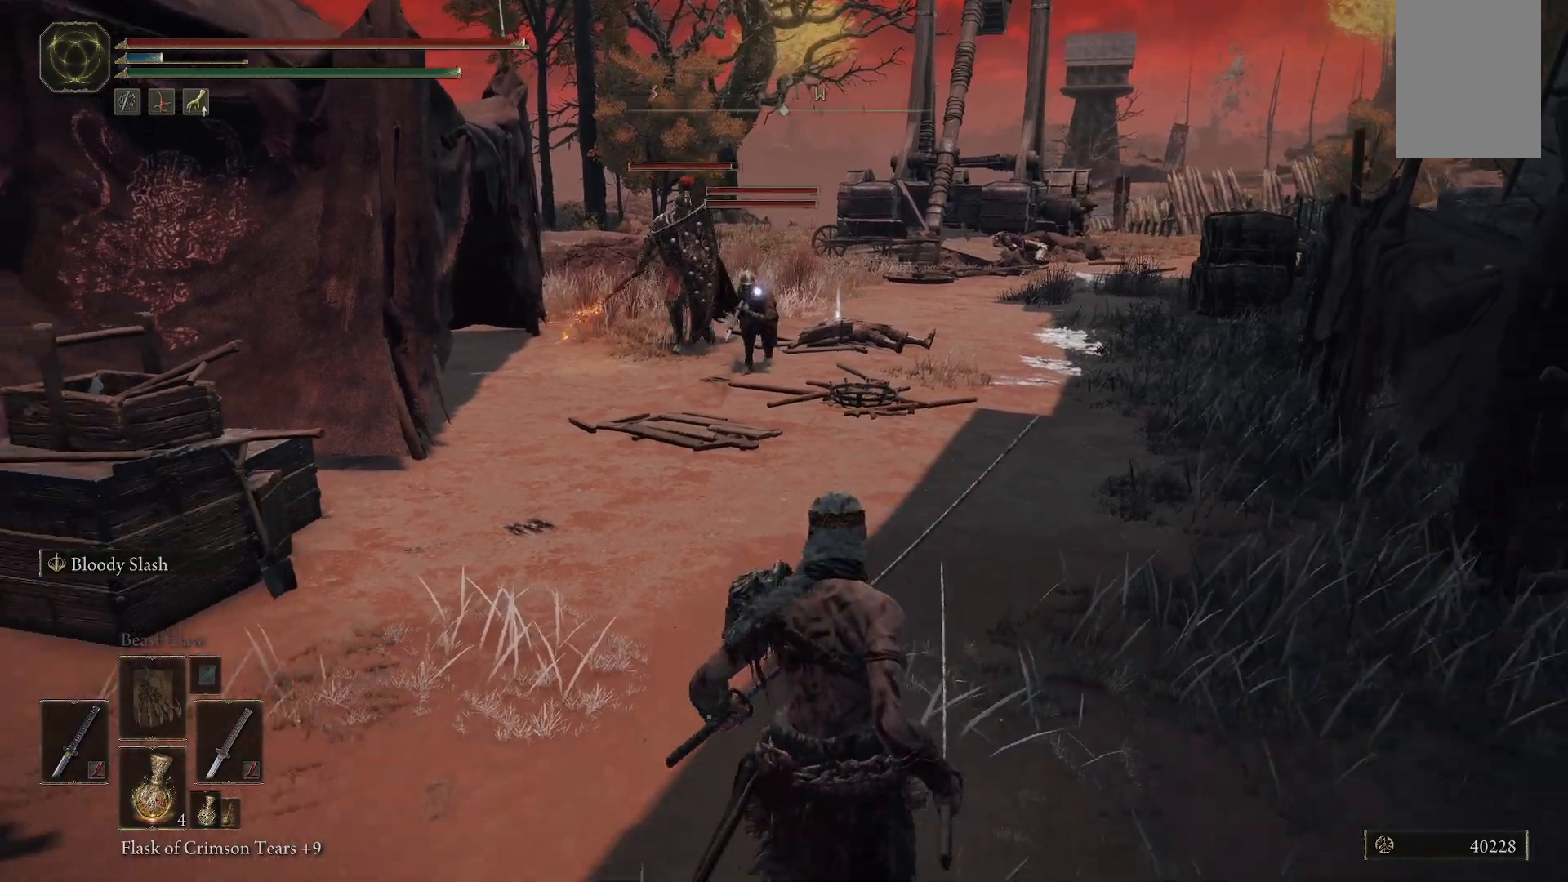
{"buttons": [], "left_stick": "up", "right_stick": "center", "events": [[400, "left_stick", "center"], [467, "left_stick", "up"]]}
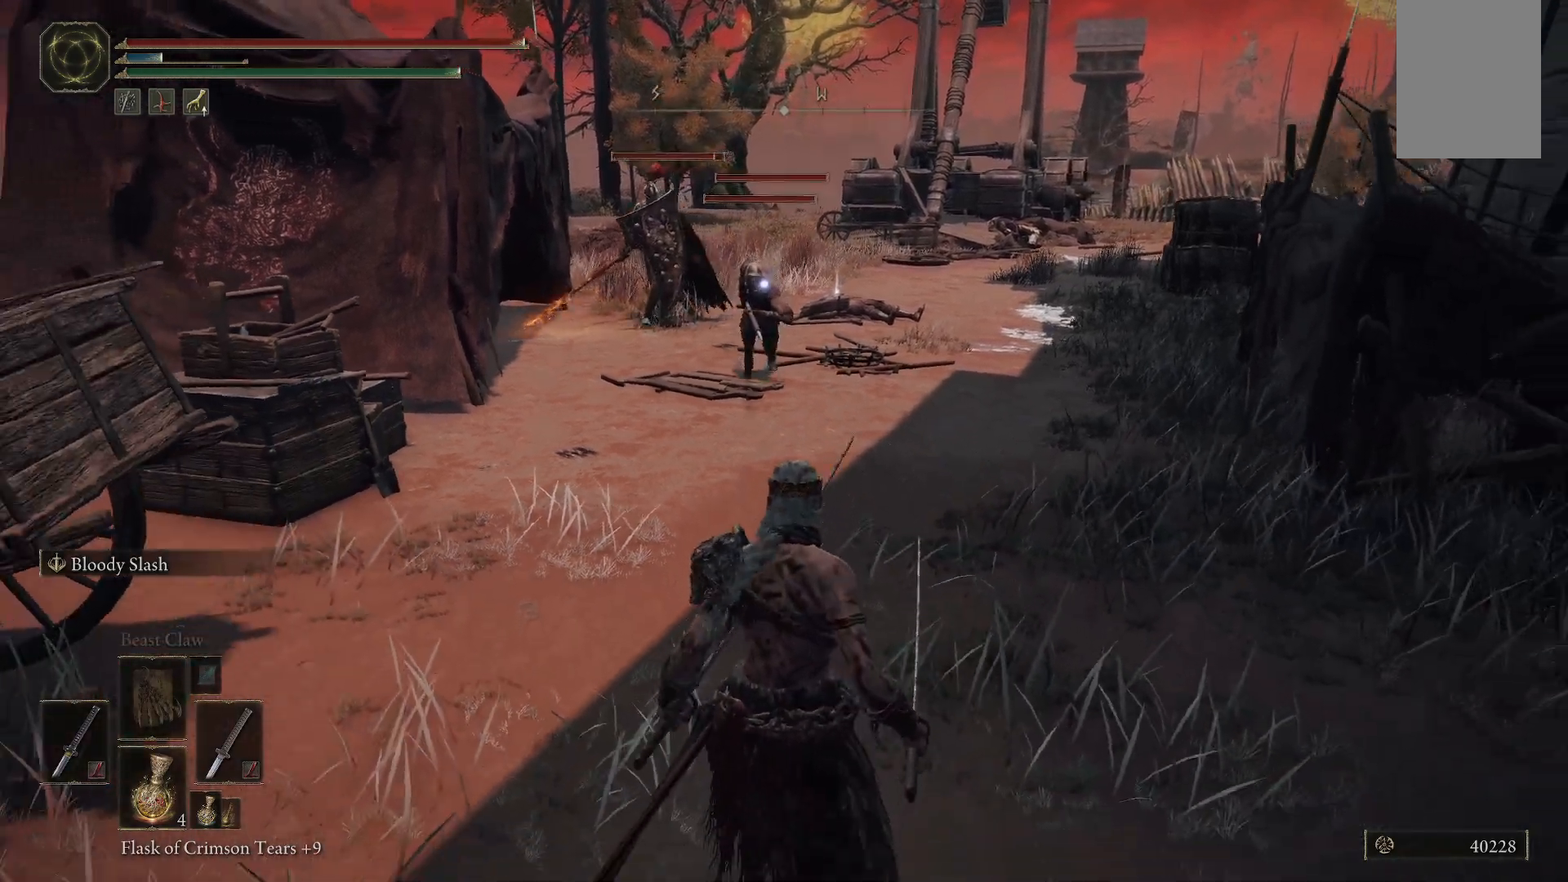
{"buttons": [], "left_stick": "up", "right_stick": "center", "events": [[83, "L2", "down"], [250, "L2", "up"]]}
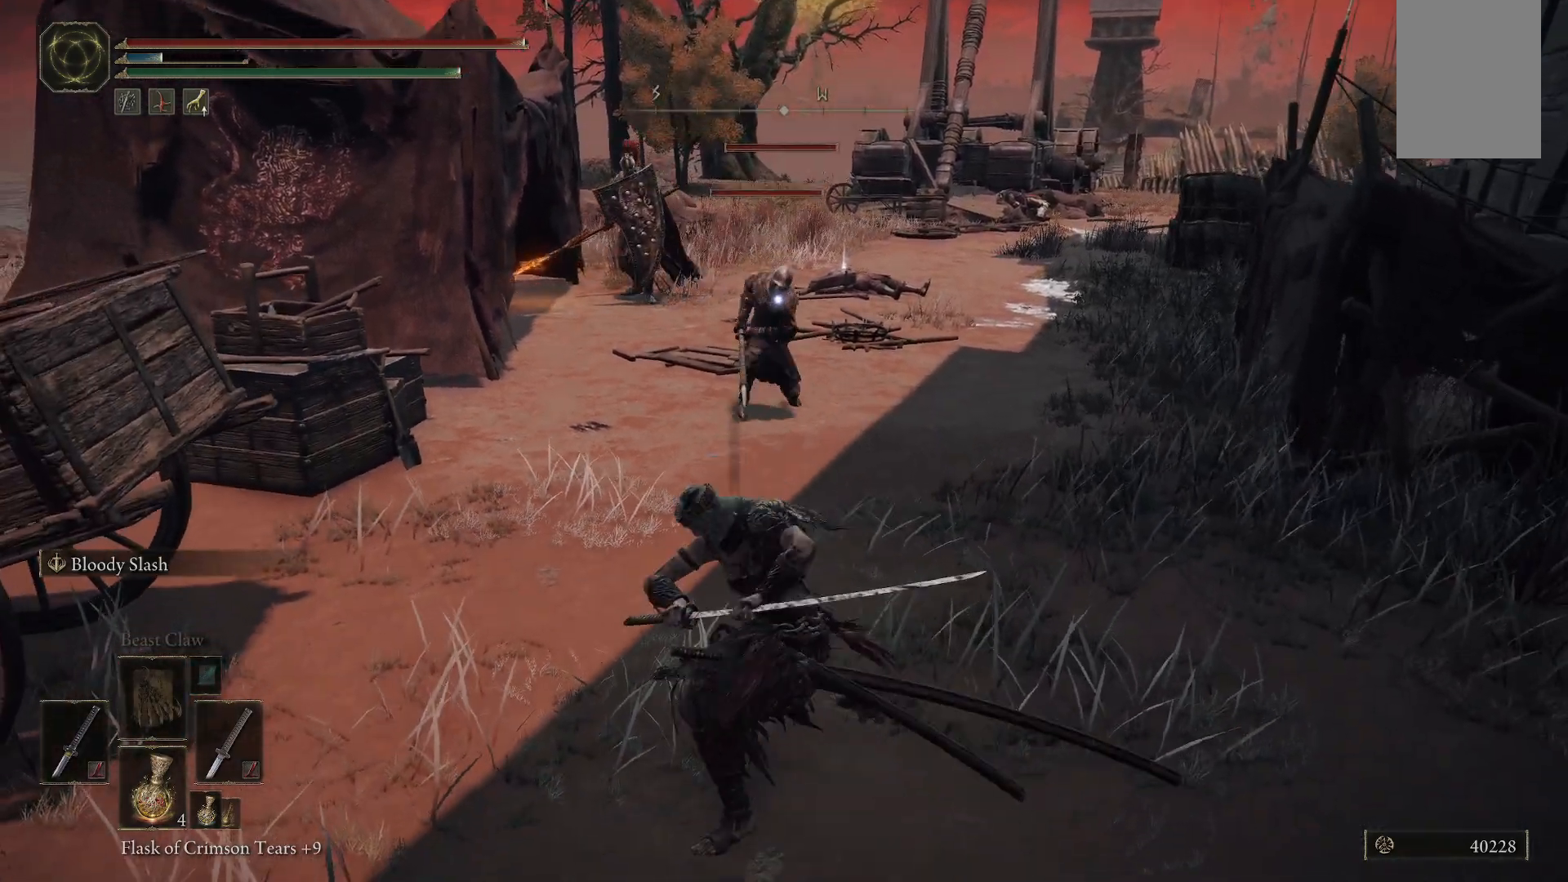
{"buttons": [], "left_stick": "up", "right_stick": "center", "events": []}
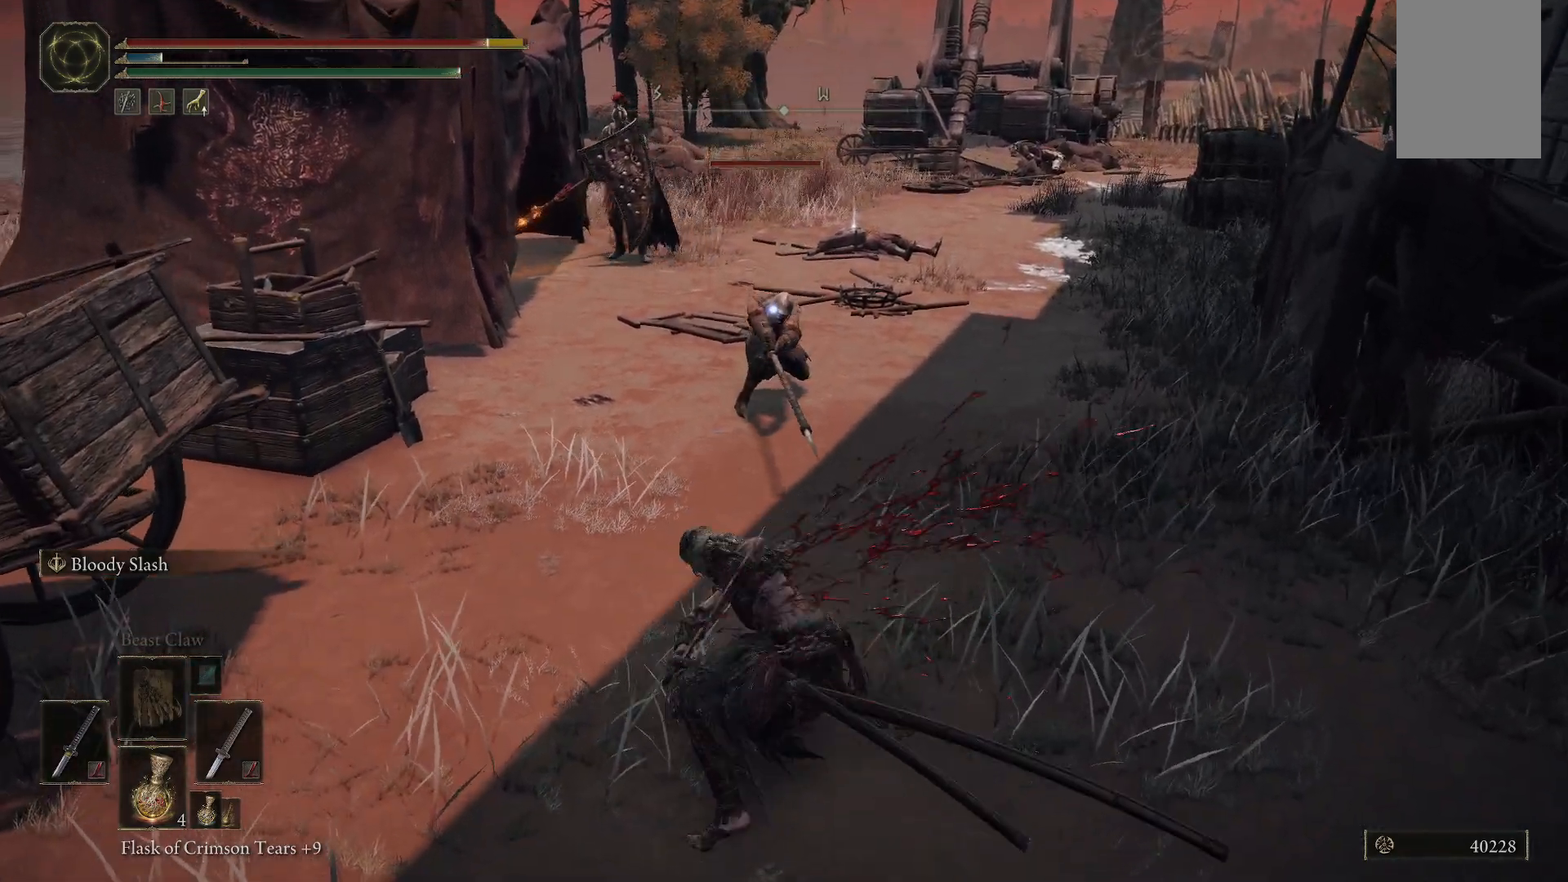
{"buttons": [], "left_stick": "up", "right_stick": "center", "events": []}
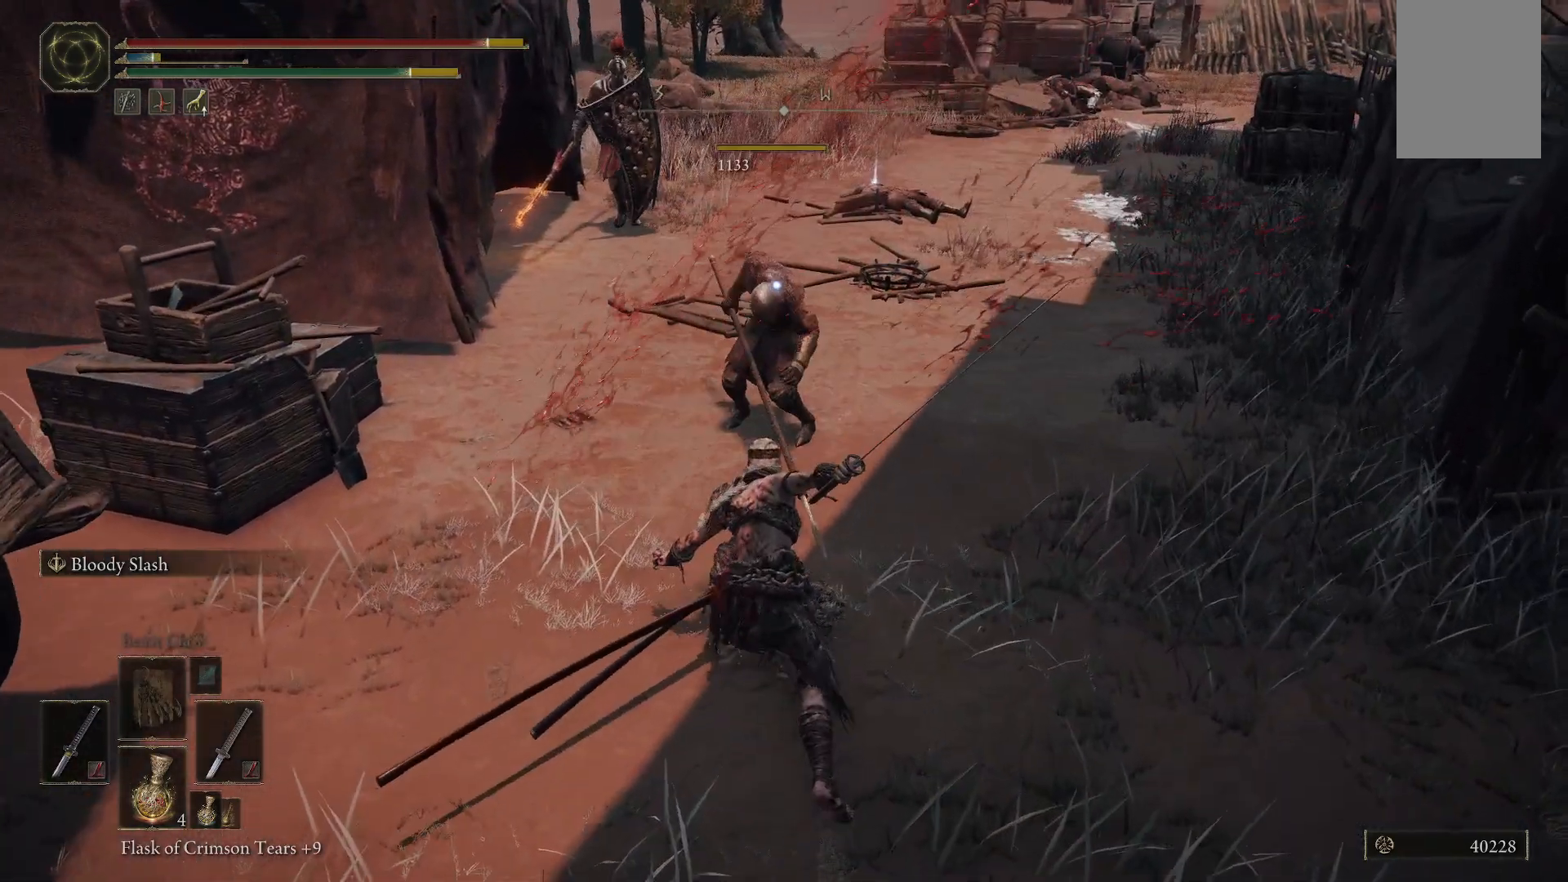
{"buttons": [], "left_stick": "up", "right_stick": "center", "events": [[233, "right_stick", "up"], [400, "right_stick", "center"]]}
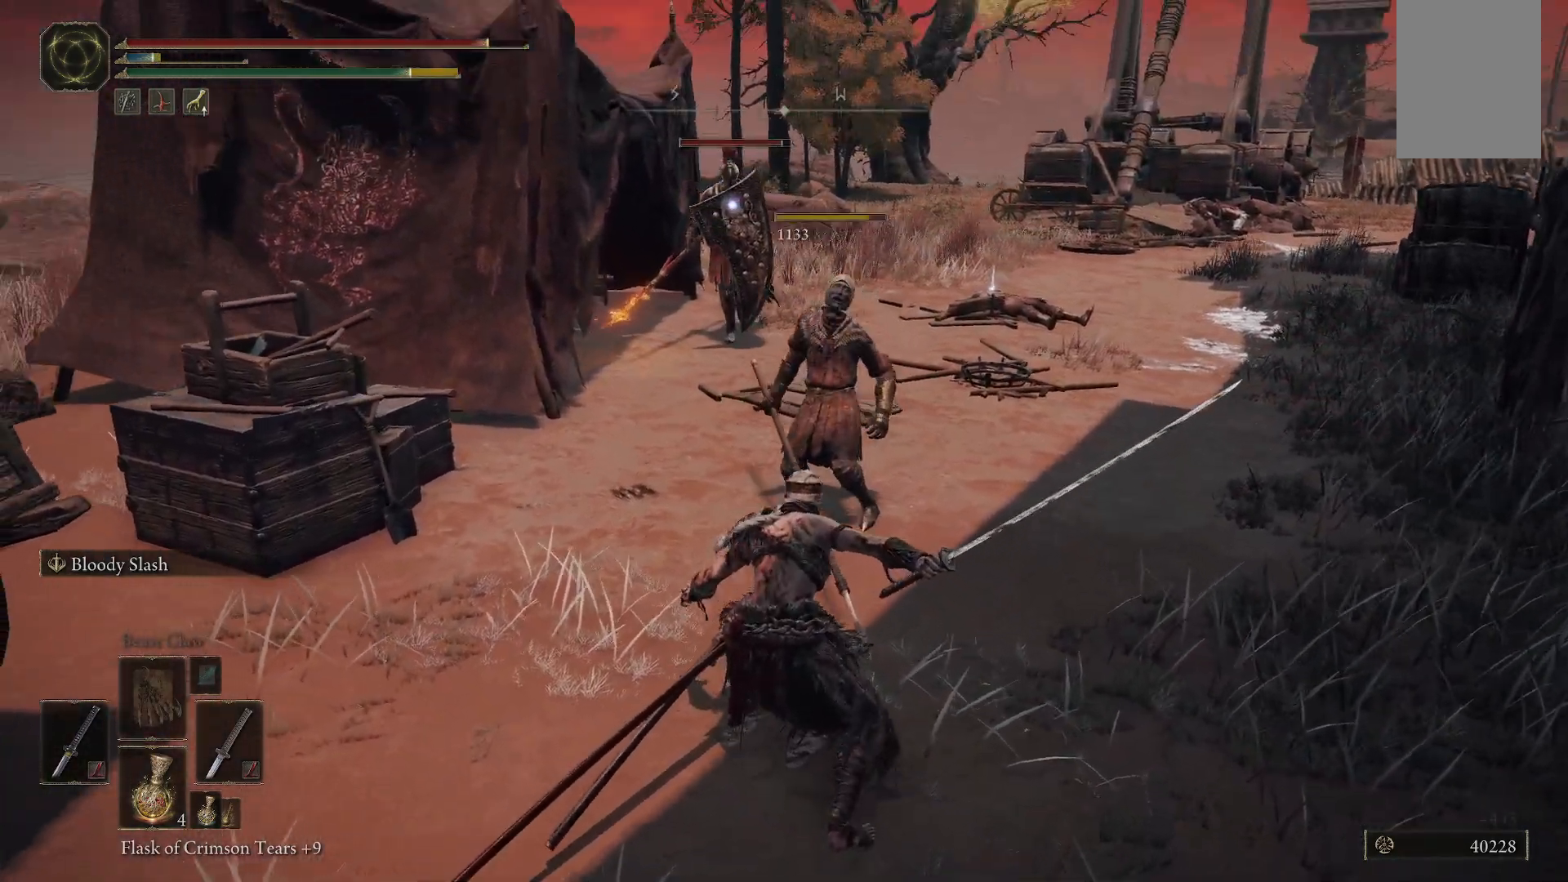
{"buttons": [], "left_stick": "up", "right_stick": "center", "events": [[167, "L2", "down"], [467, "L2", "up"]]}
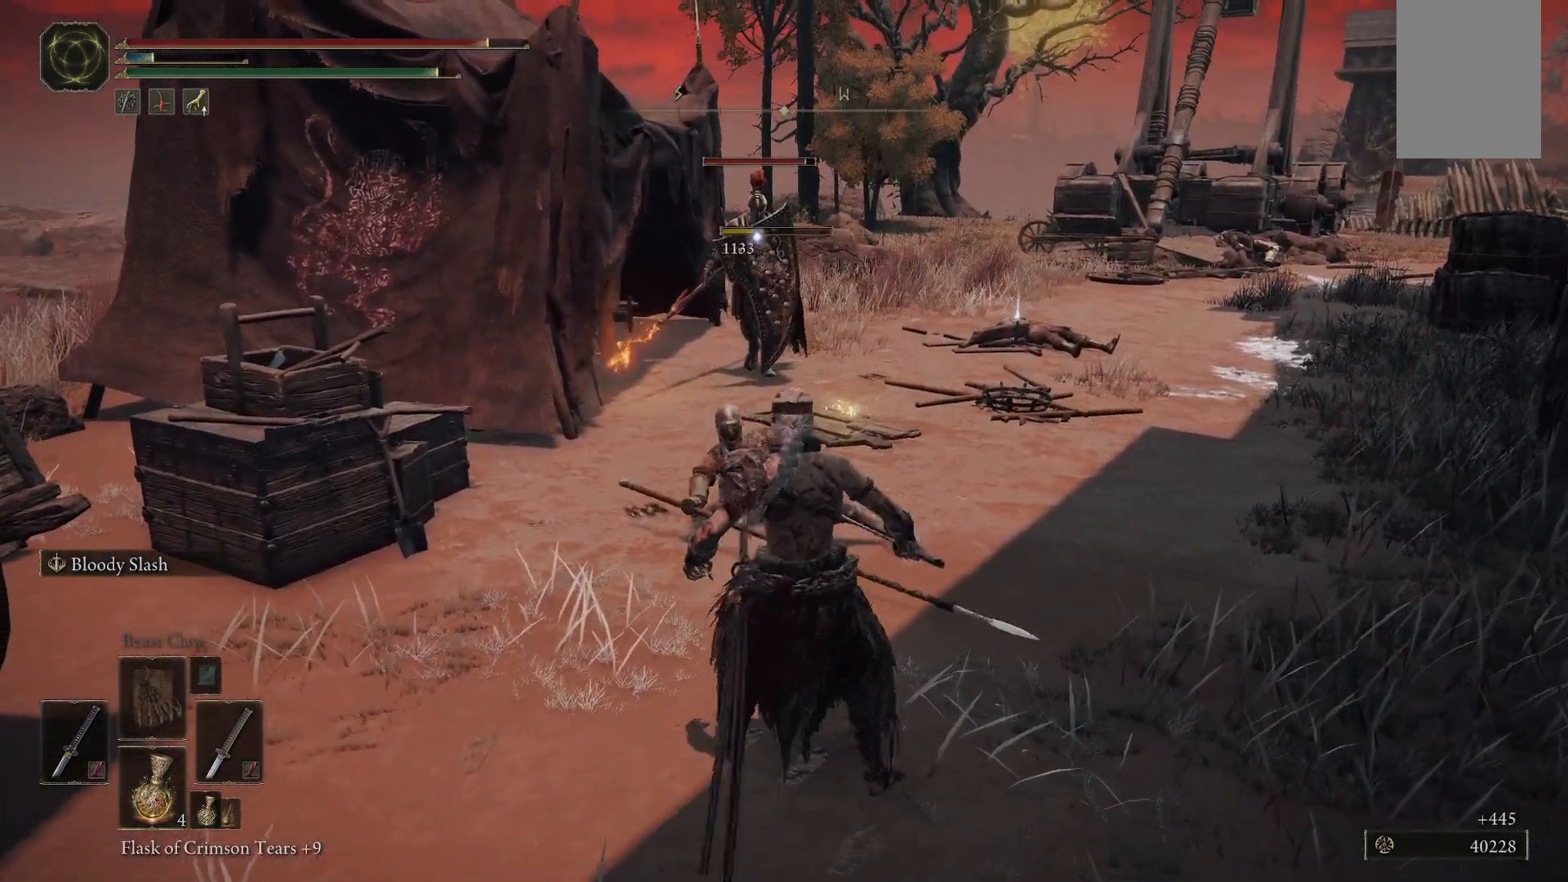
{"buttons": [], "left_stick": "up", "right_stick": "center", "events": []}
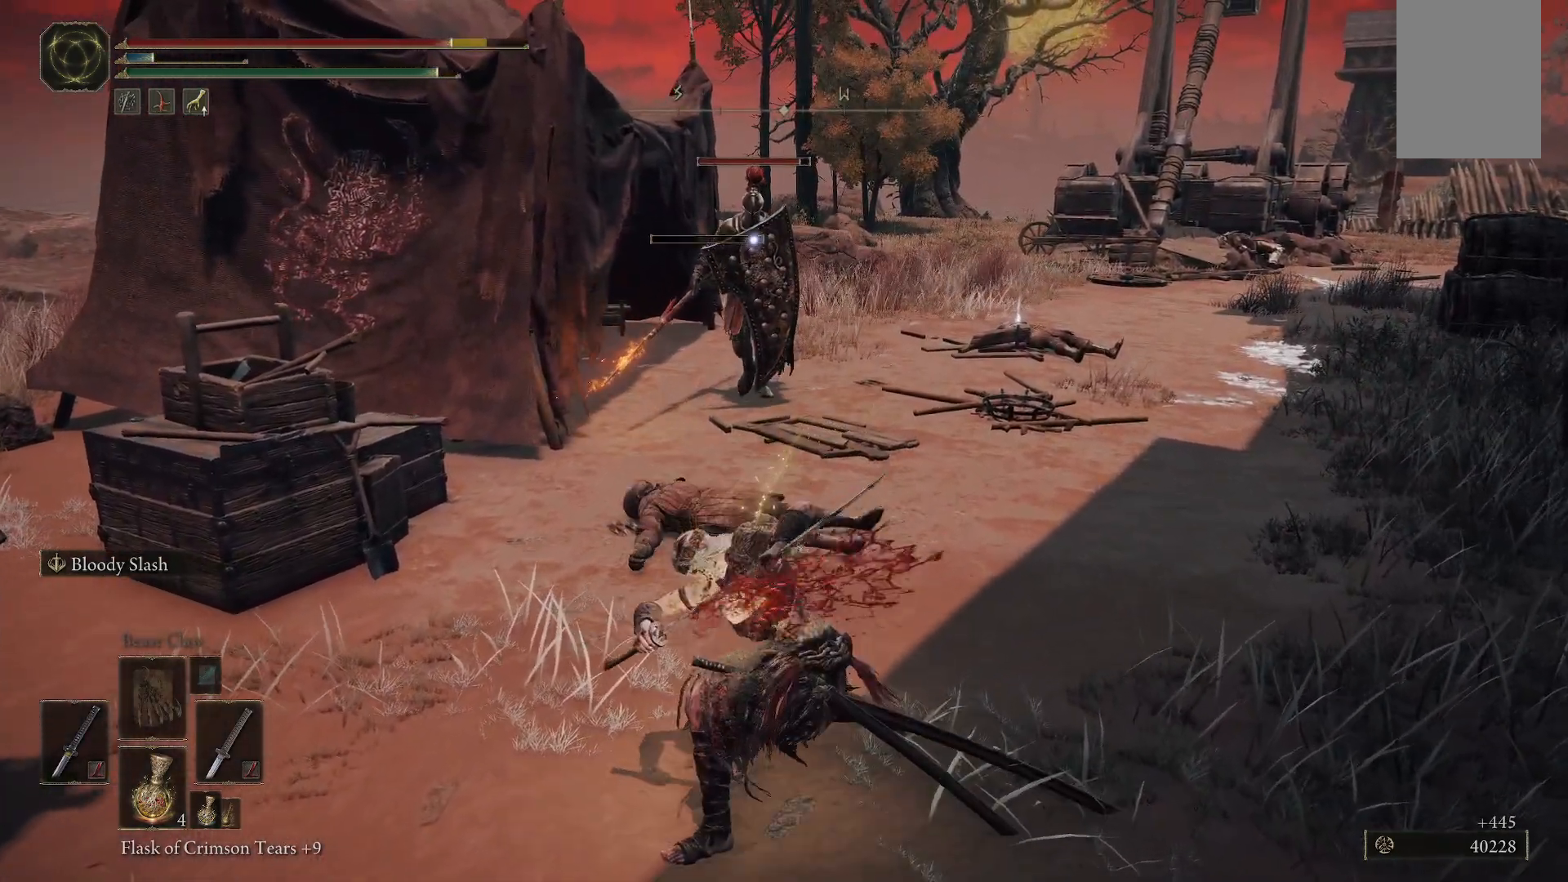
{"buttons": [], "left_stick": "up", "right_stick": "center", "events": []}
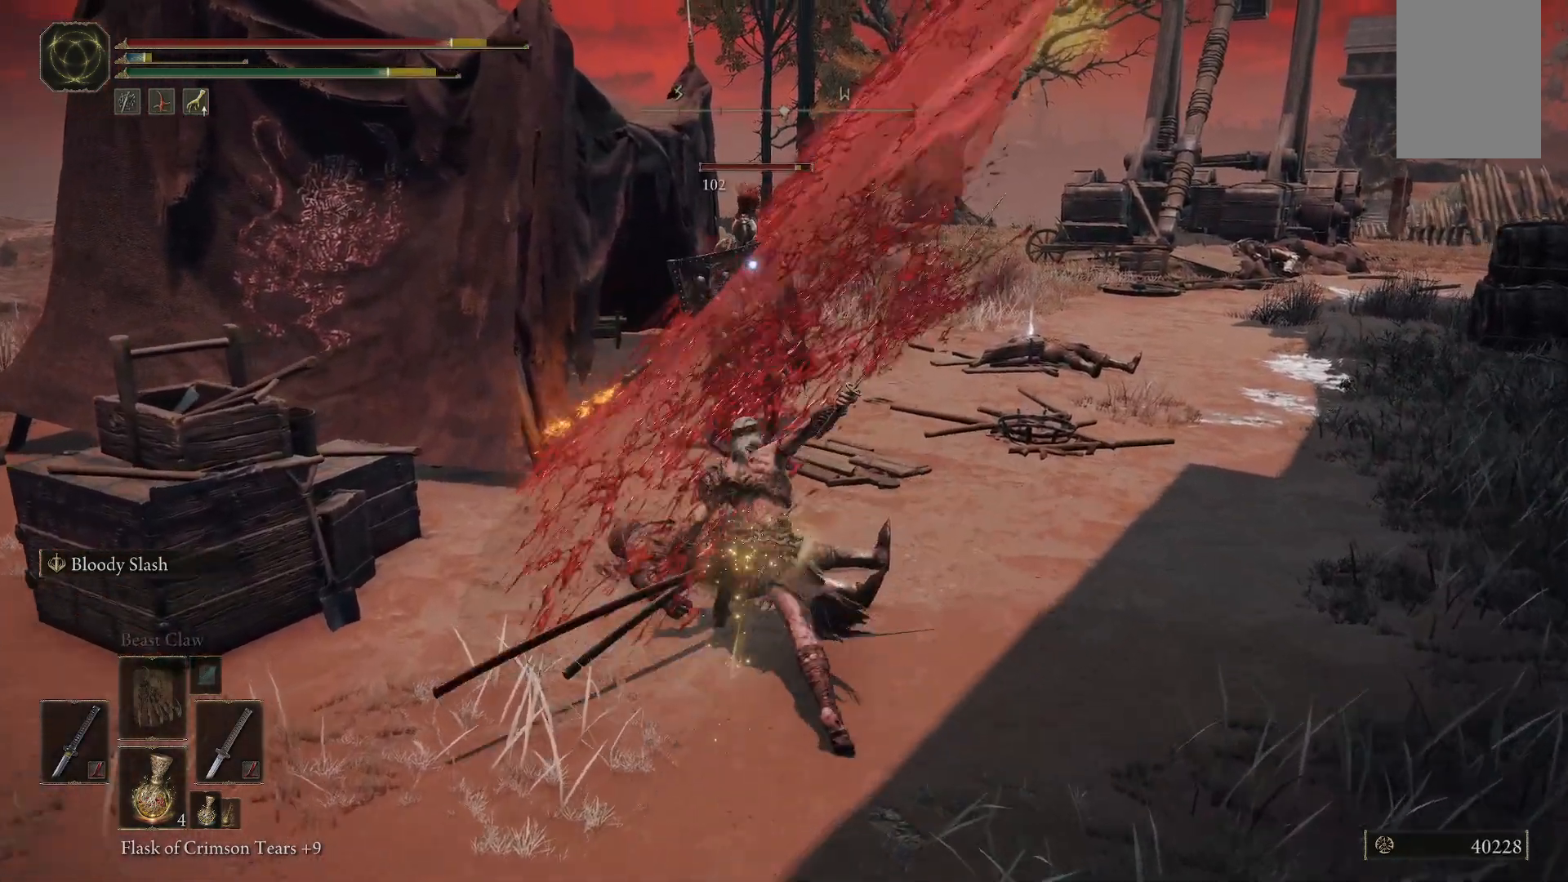
{"buttons": [], "left_stick": "down", "right_stick": "center", "events": [[300, "left_stick", "center"], [383, "left_stick", "down"]]}
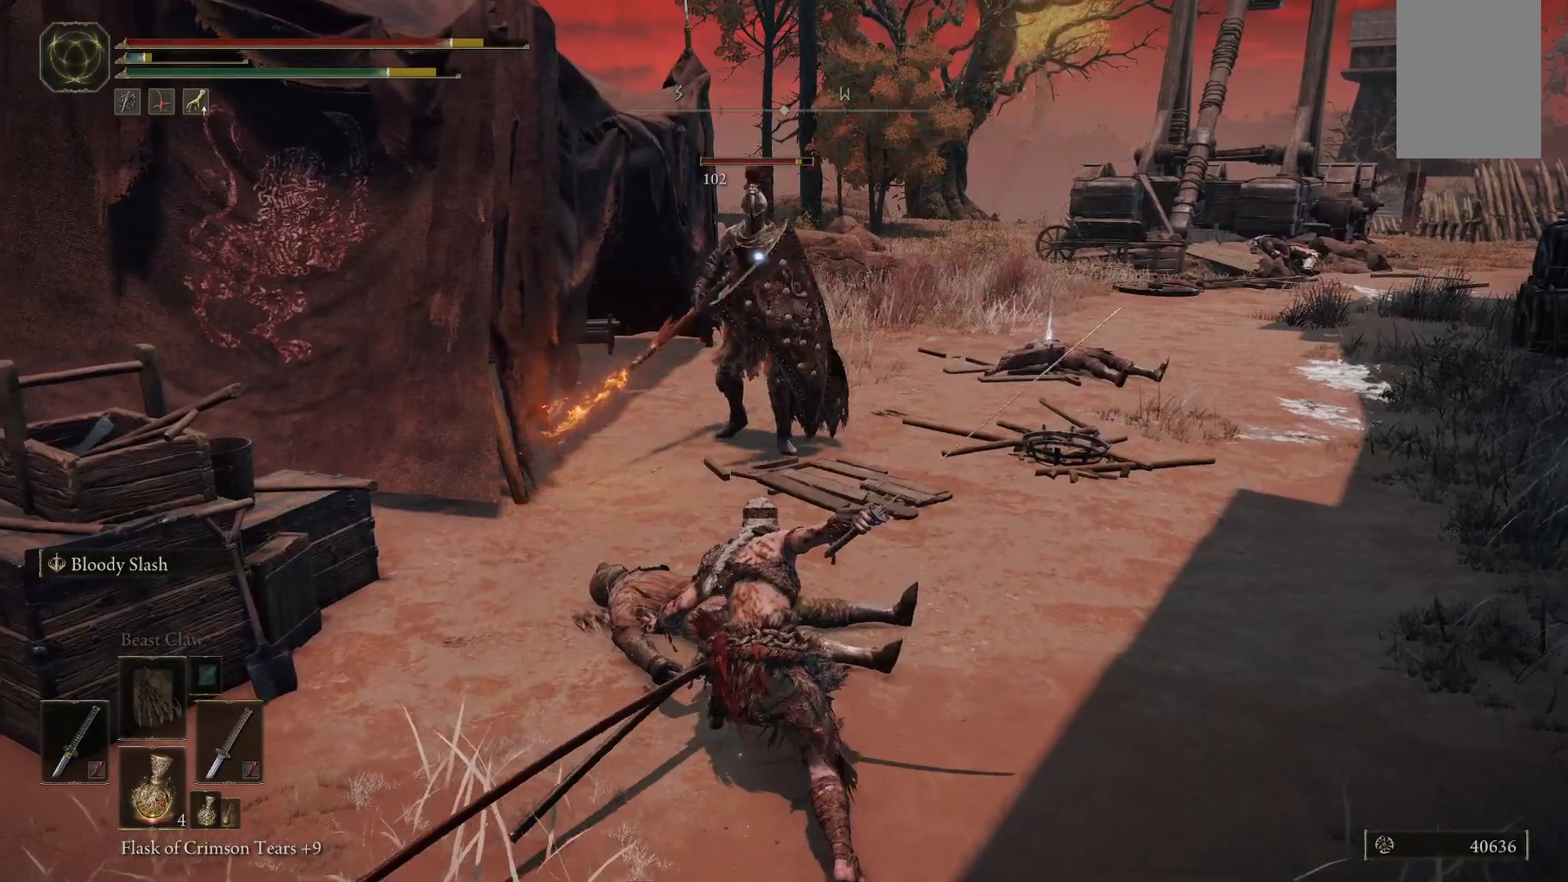
{"buttons": ["B"], "left_stick": "down", "right_stick": "center", "events": [[400, "B", "down"]]}
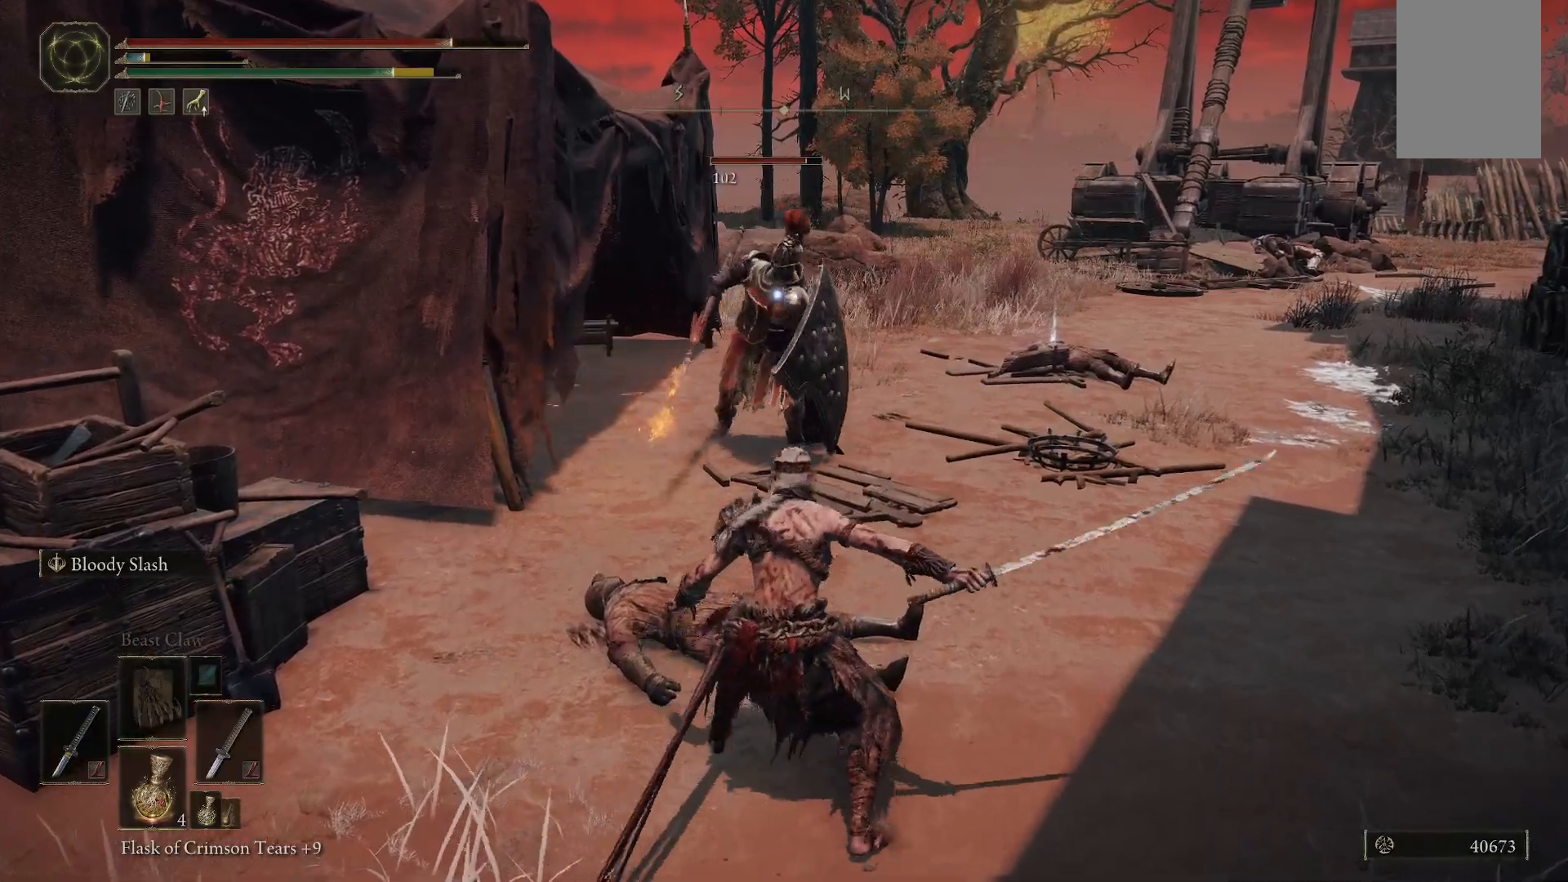
{"buttons": ["L2"], "left_stick": "up", "right_stick": "center", "events": [[33, "B", "up"], [450, "left_stick", "up"], [467, "L2", "down"]]}
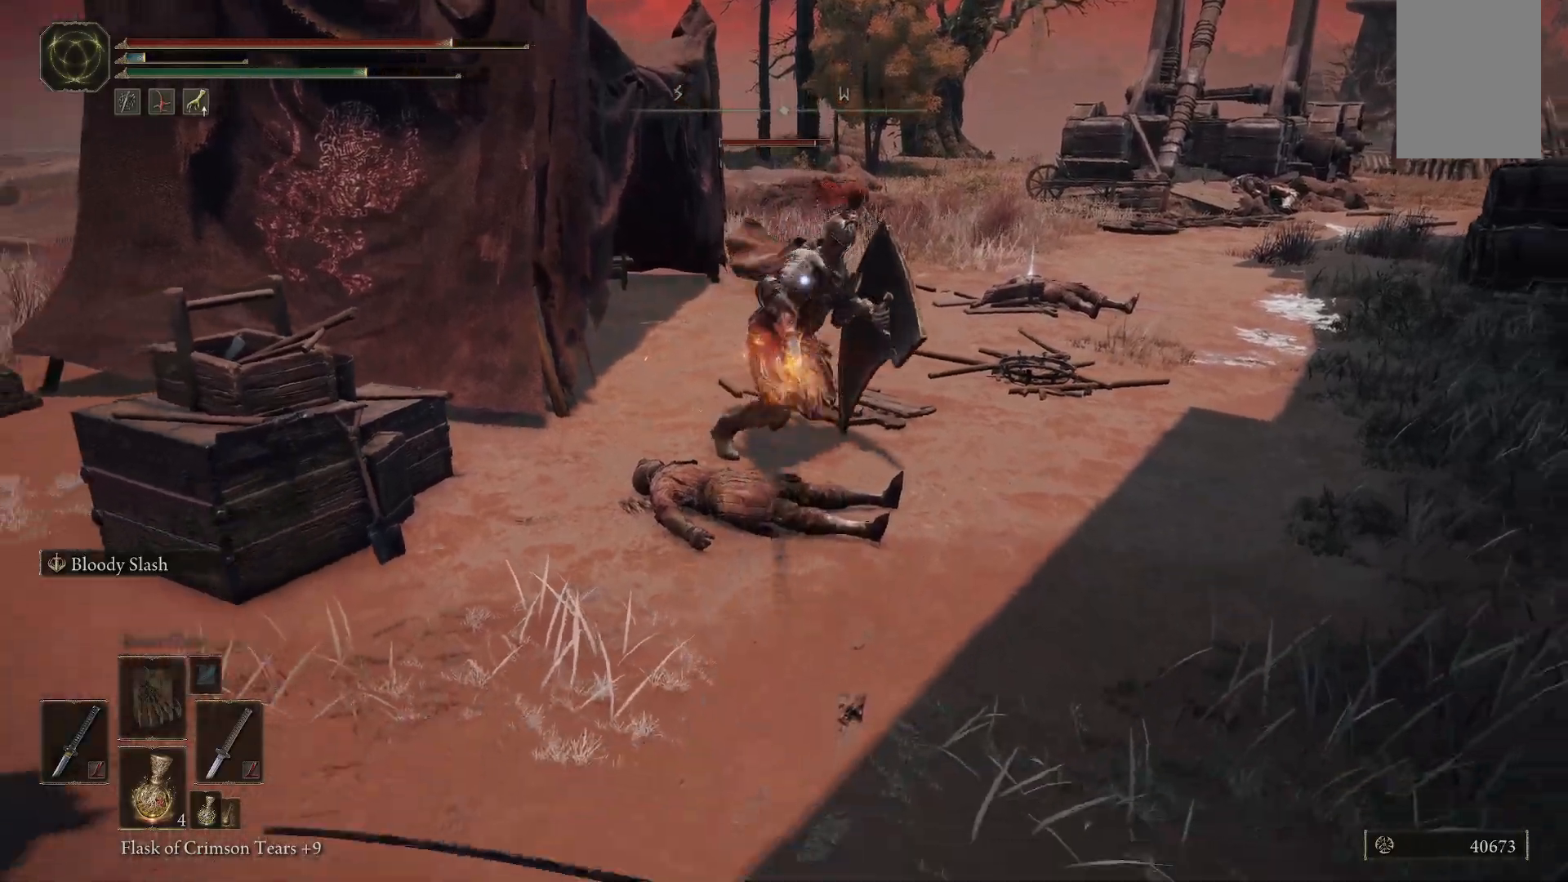
{"buttons": [], "left_stick": "up", "right_stick": "center", "events": [[167, "L2", "up"]]}
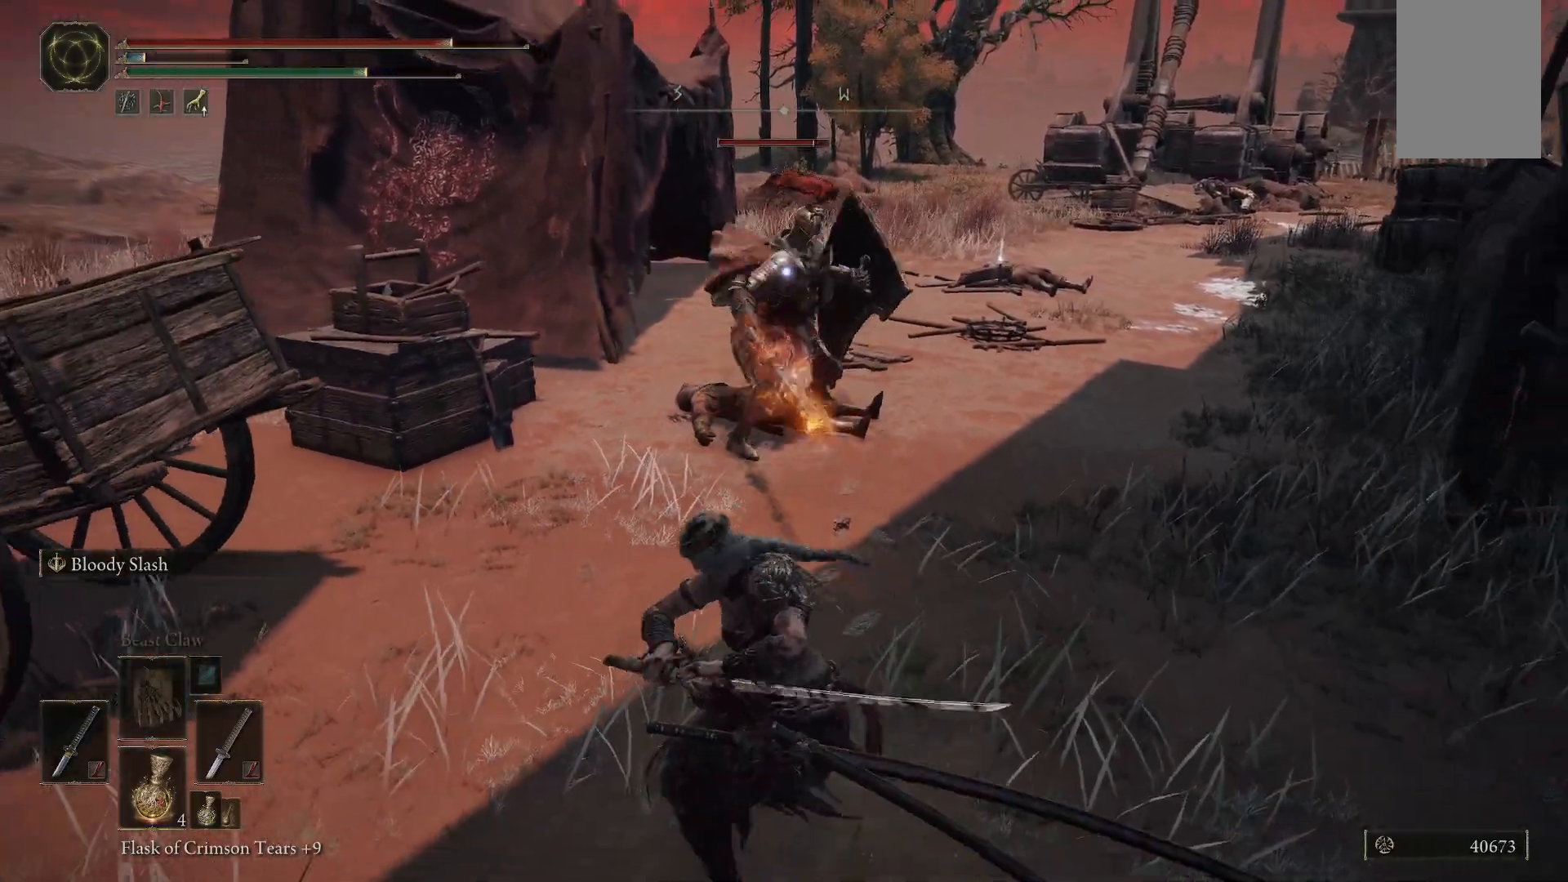
{"buttons": [], "left_stick": "up", "right_stick": "center", "events": []}
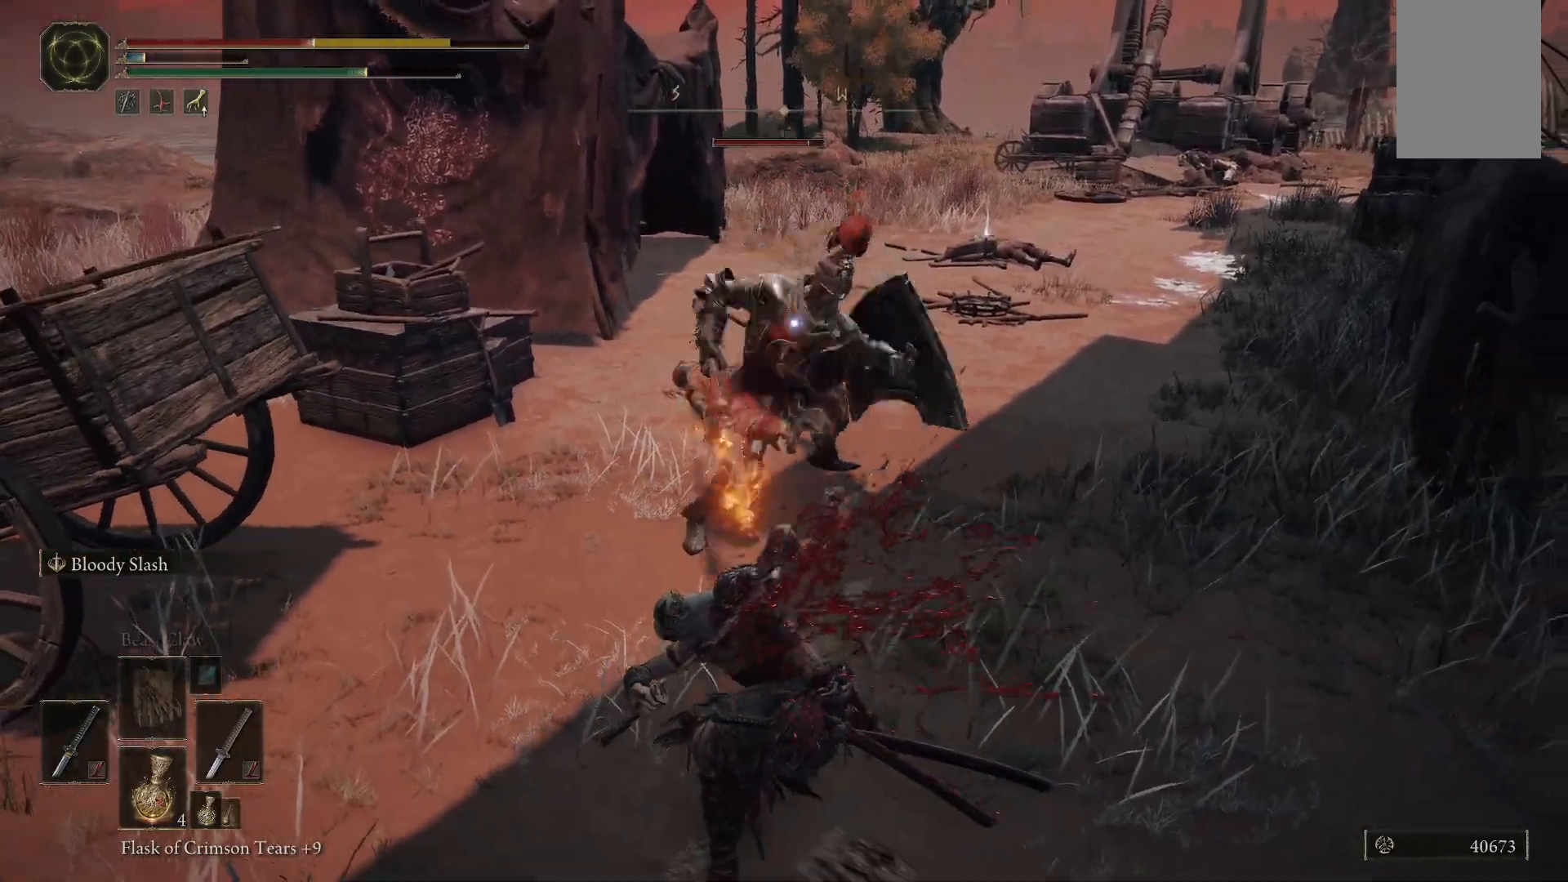
{"buttons": [], "left_stick": "up", "right_stick": "center", "events": []}
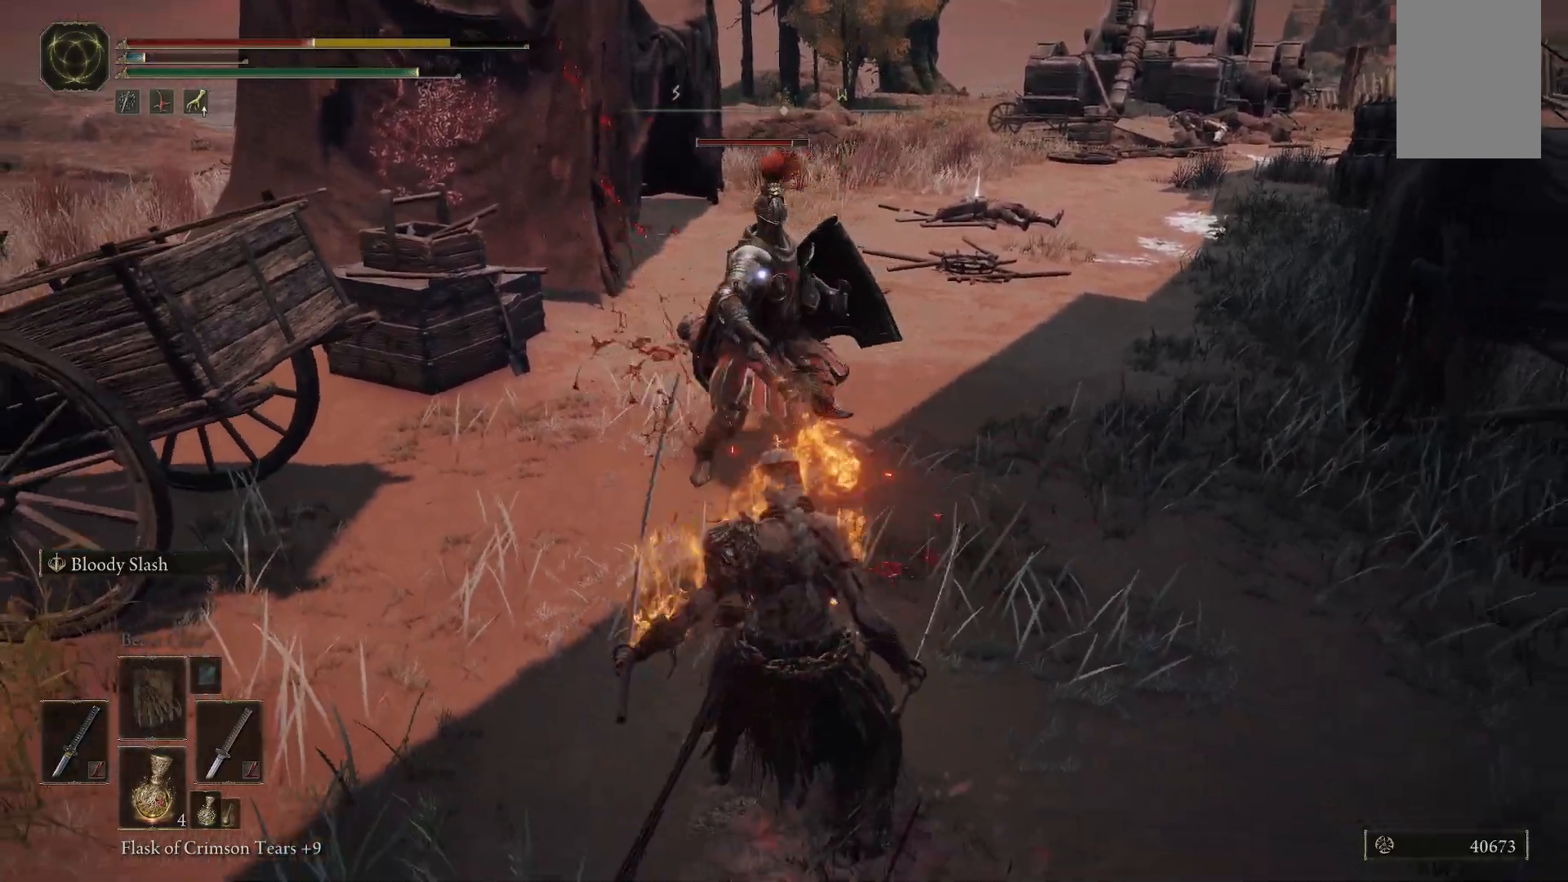
{"buttons": [], "left_stick": "down-left", "right_stick": "center", "events": [[33, "left_stick", "down-left"], [217, "B", "down"], [383, "B", "up"]]}
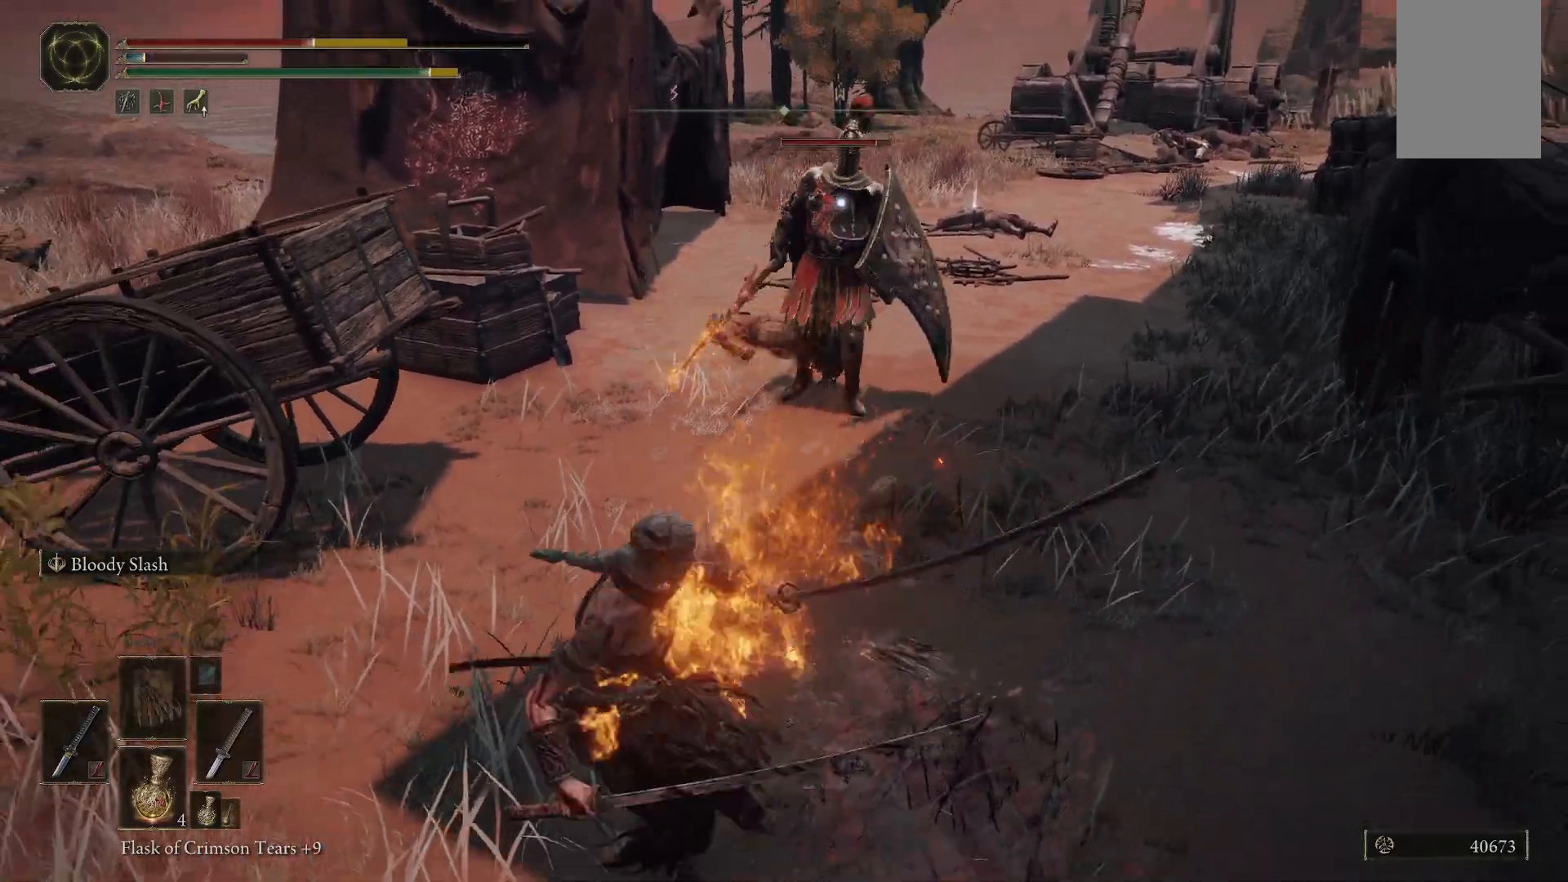
{"buttons": ["X"], "left_stick": "left", "right_stick": "center", "events": [[117, "left_stick", "left"], [467, "X", "down"]]}
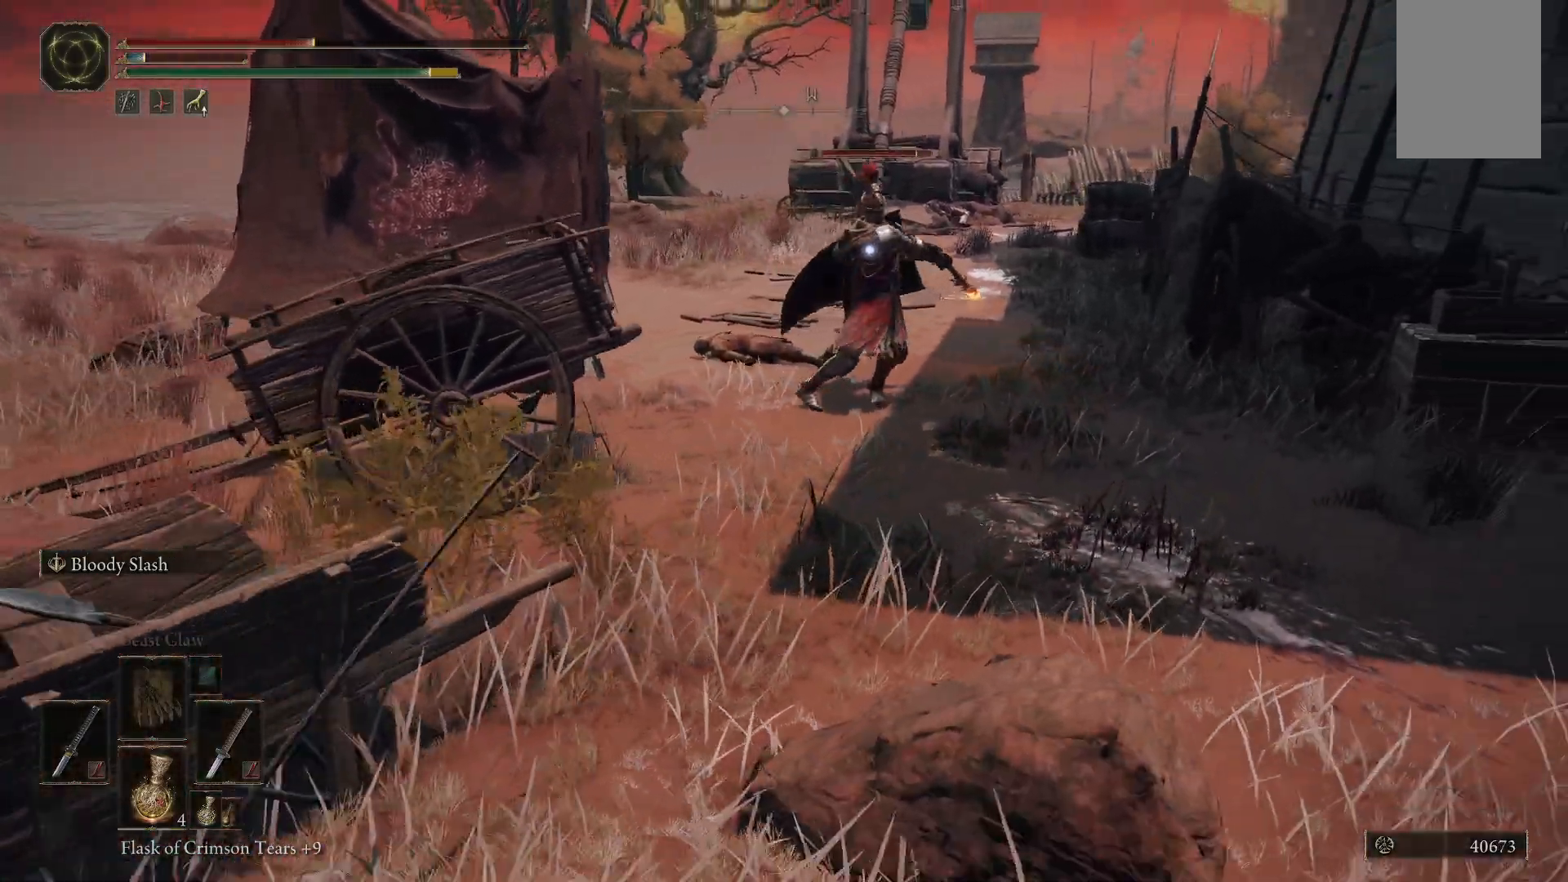
{"buttons": [], "left_stick": "left", "right_stick": "center", "events": [[133, "X", "up"]]}
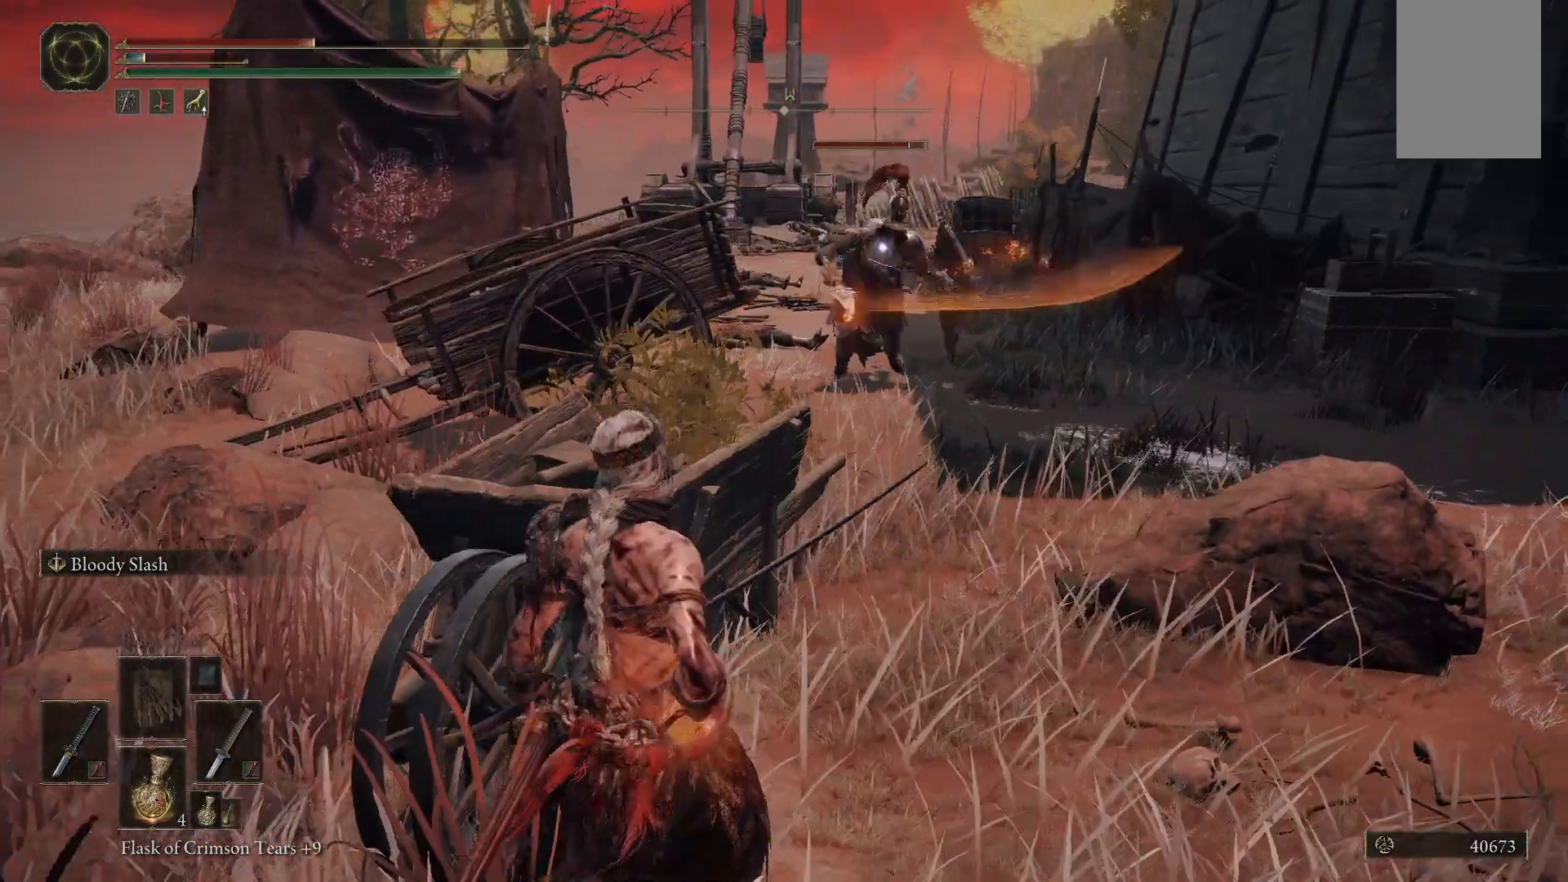
{"buttons": [], "left_stick": "left", "right_stick": "center", "events": []}
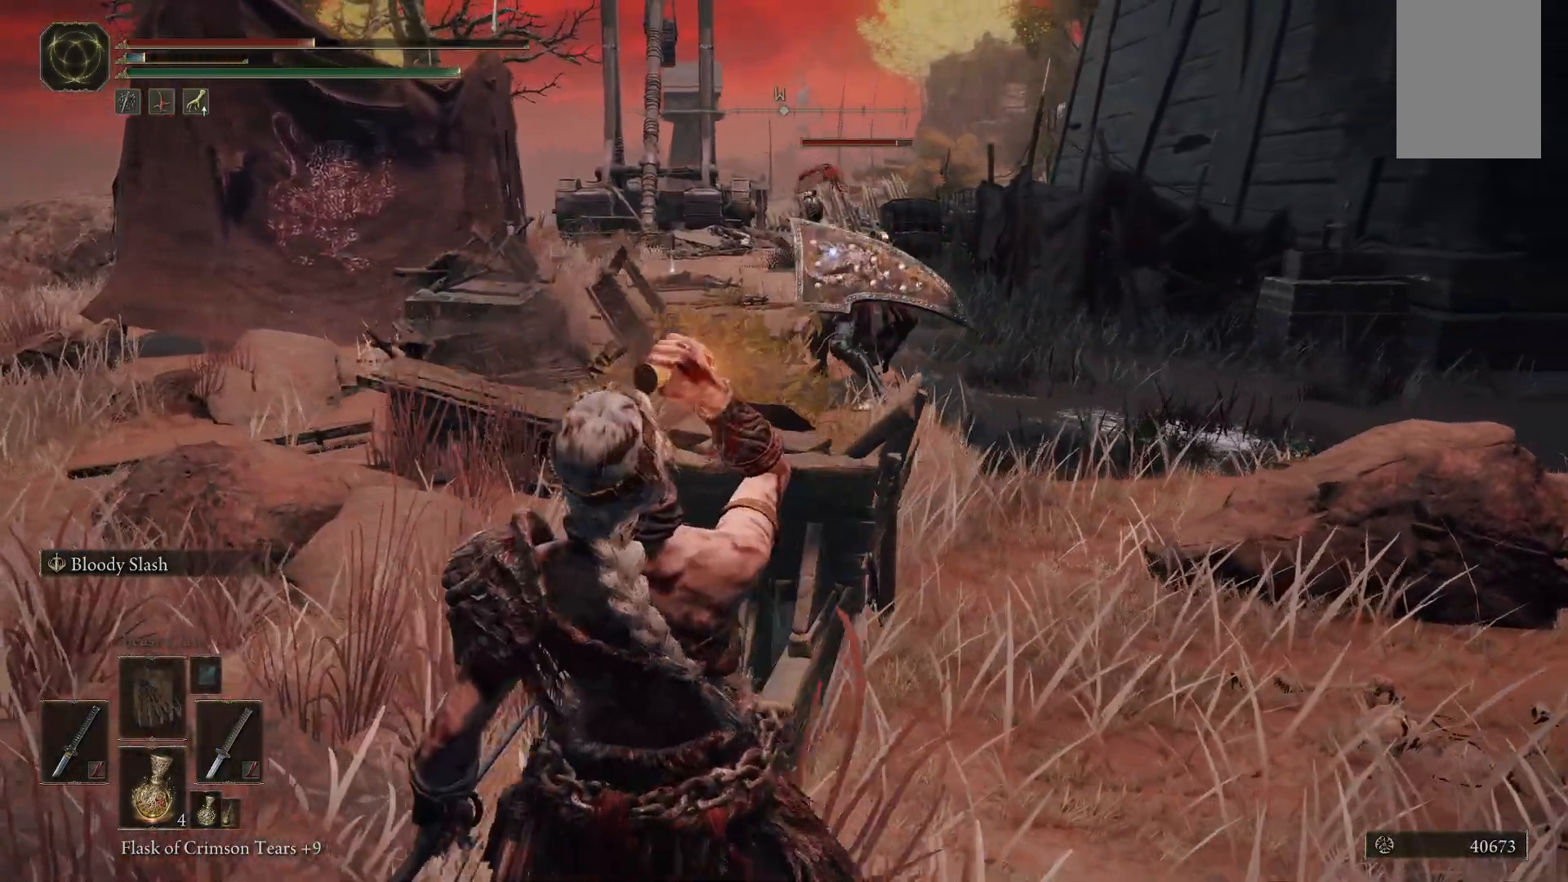
{"buttons": [], "left_stick": "up-left", "right_stick": "center", "events": [[83, "left_stick", "down-left"], [367, "left_stick", "up-left"]]}
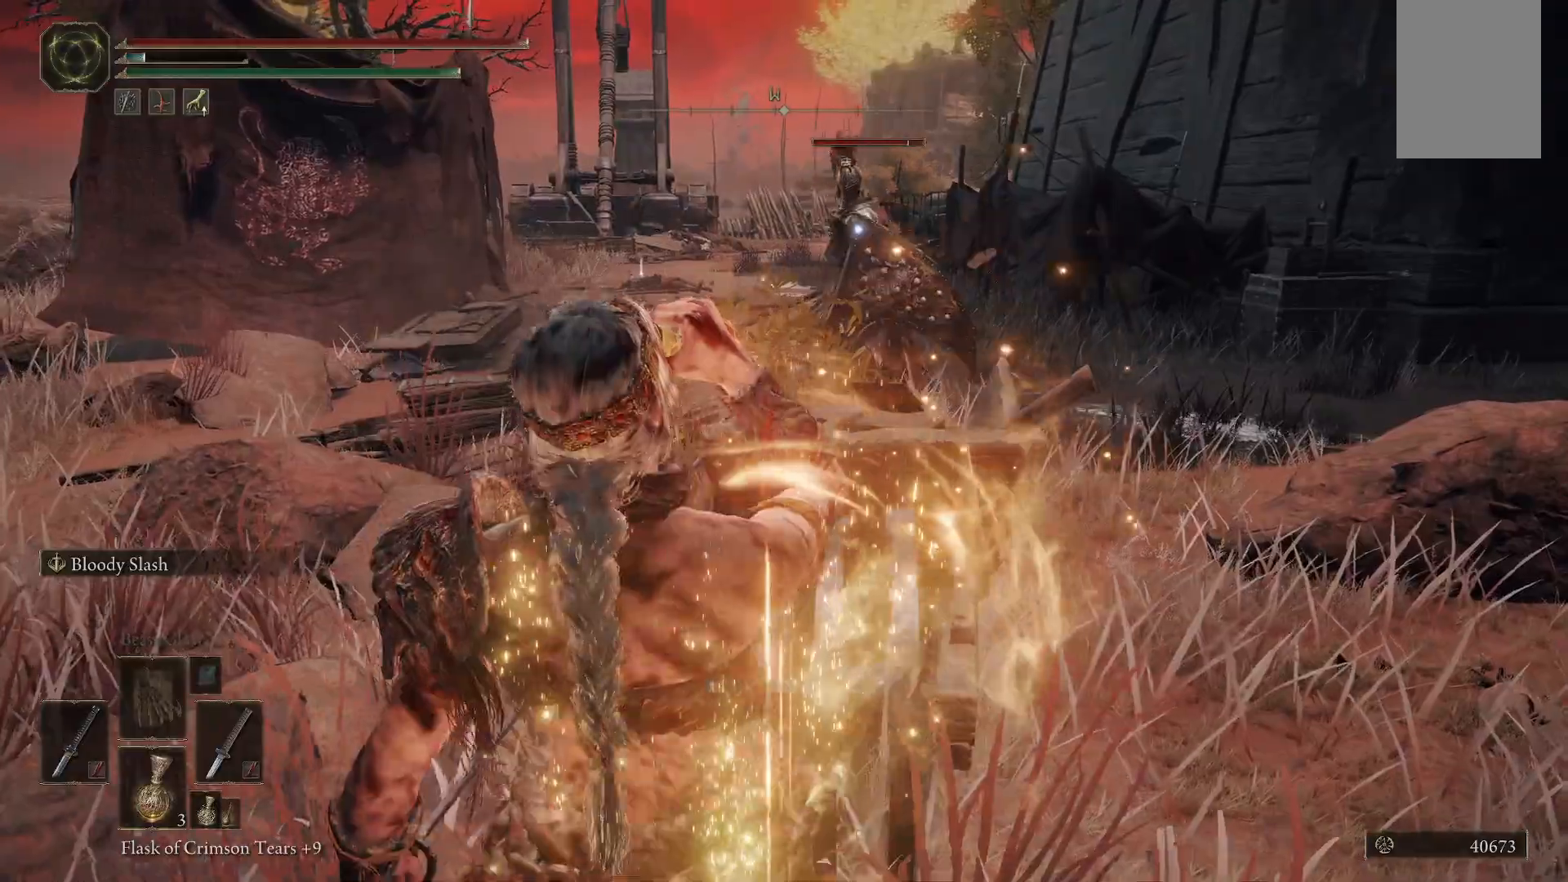
{"buttons": ["L2"], "left_stick": "up-left", "right_stick": "center", "events": [[450, "L2", "down"]]}